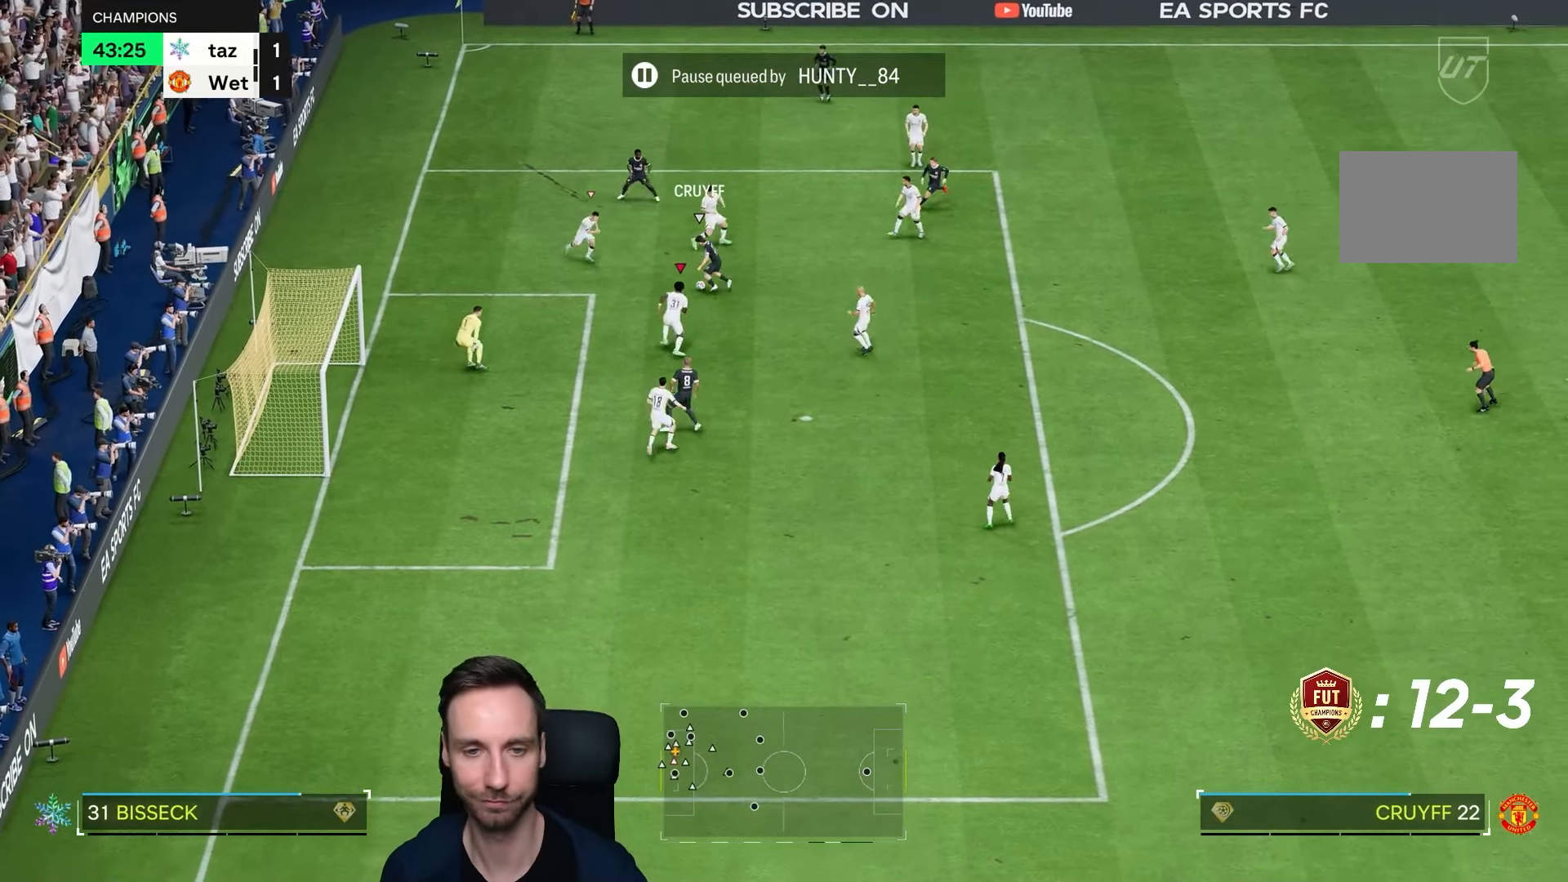
Gameplay with a controller (PlayStation layout); each line is a JSON object with the inputs held at the frame after it (dt_ms = milliseconds from this image to that frame). "events" lists button and stick changes between this image and that frame as [ms after this image, input, new state], when the widget could be followed in between. Not read: L3 R3.
{"dt_ms": 500, "buttons": ["R2"], "left_stick": "down-left", "right_stick": "down", "events": [[50, "right_stick", "center"], [167, "left_stick", "down-left"], [183, "R2", "down"], [217, "right_stick", "down"], [233, "L2", "down"], [283, "L2", "up"]]}
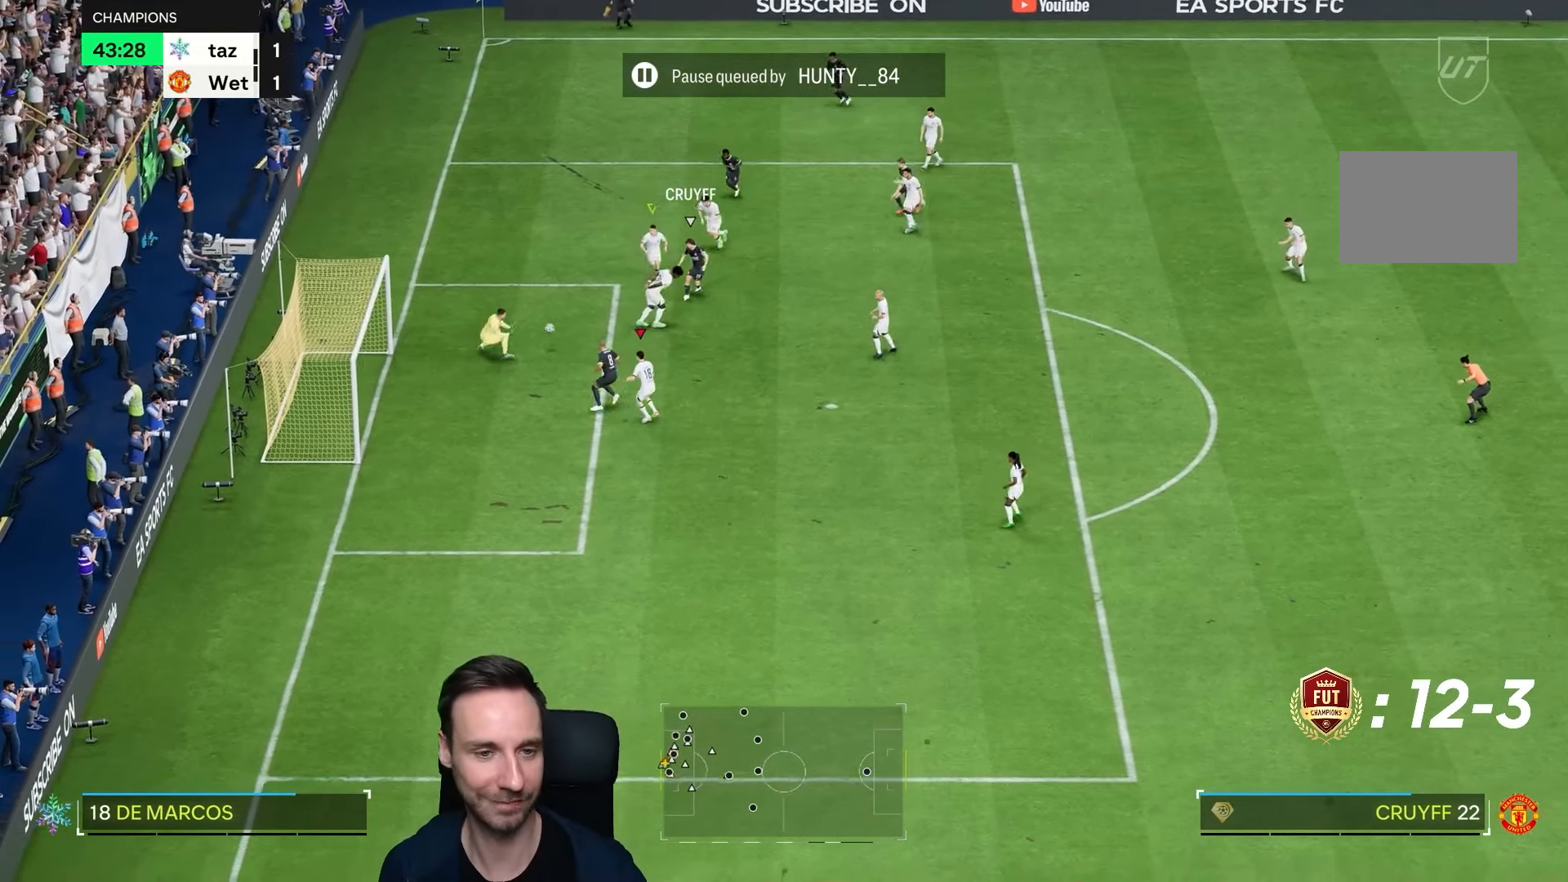
{"dt_ms": 500, "buttons": ["L1", "R2"], "left_stick": "down", "right_stick": "down", "events": [[67, "L1", "down"], [67, "left_stick", "down"], [267, "L1", "up"], [350, "R1", "down"], [400, "L1", "down"], [467, "R1", "up"]]}
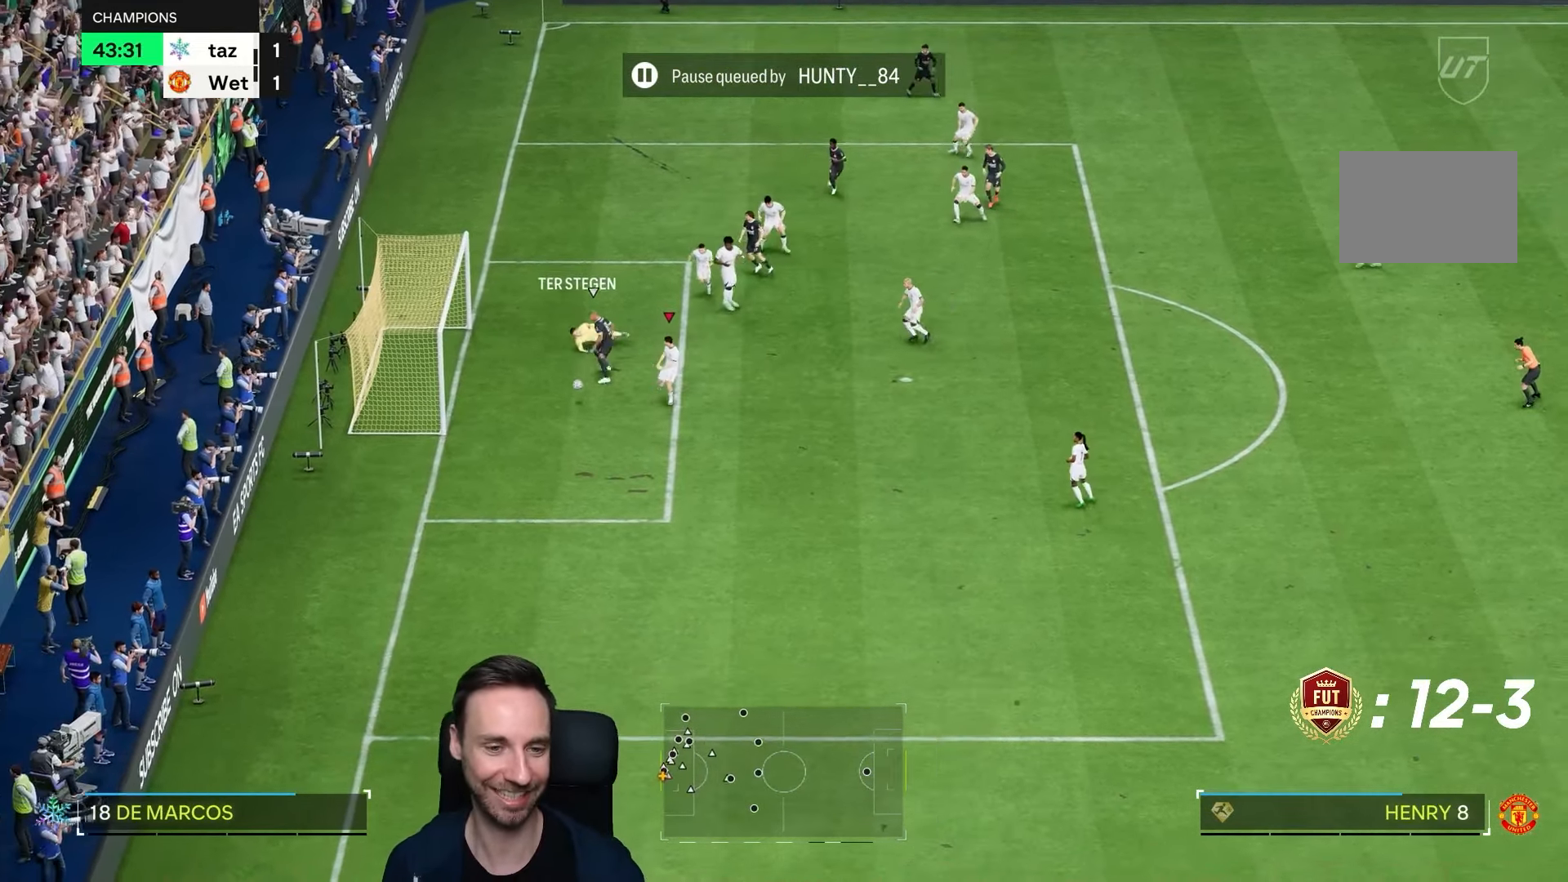
{"dt_ms": 500, "buttons": [], "left_stick": "down", "right_stick": "center", "events": [[50, "L1", "up"], [50, "R2", "up"], [50, "right_stick", "center"]]}
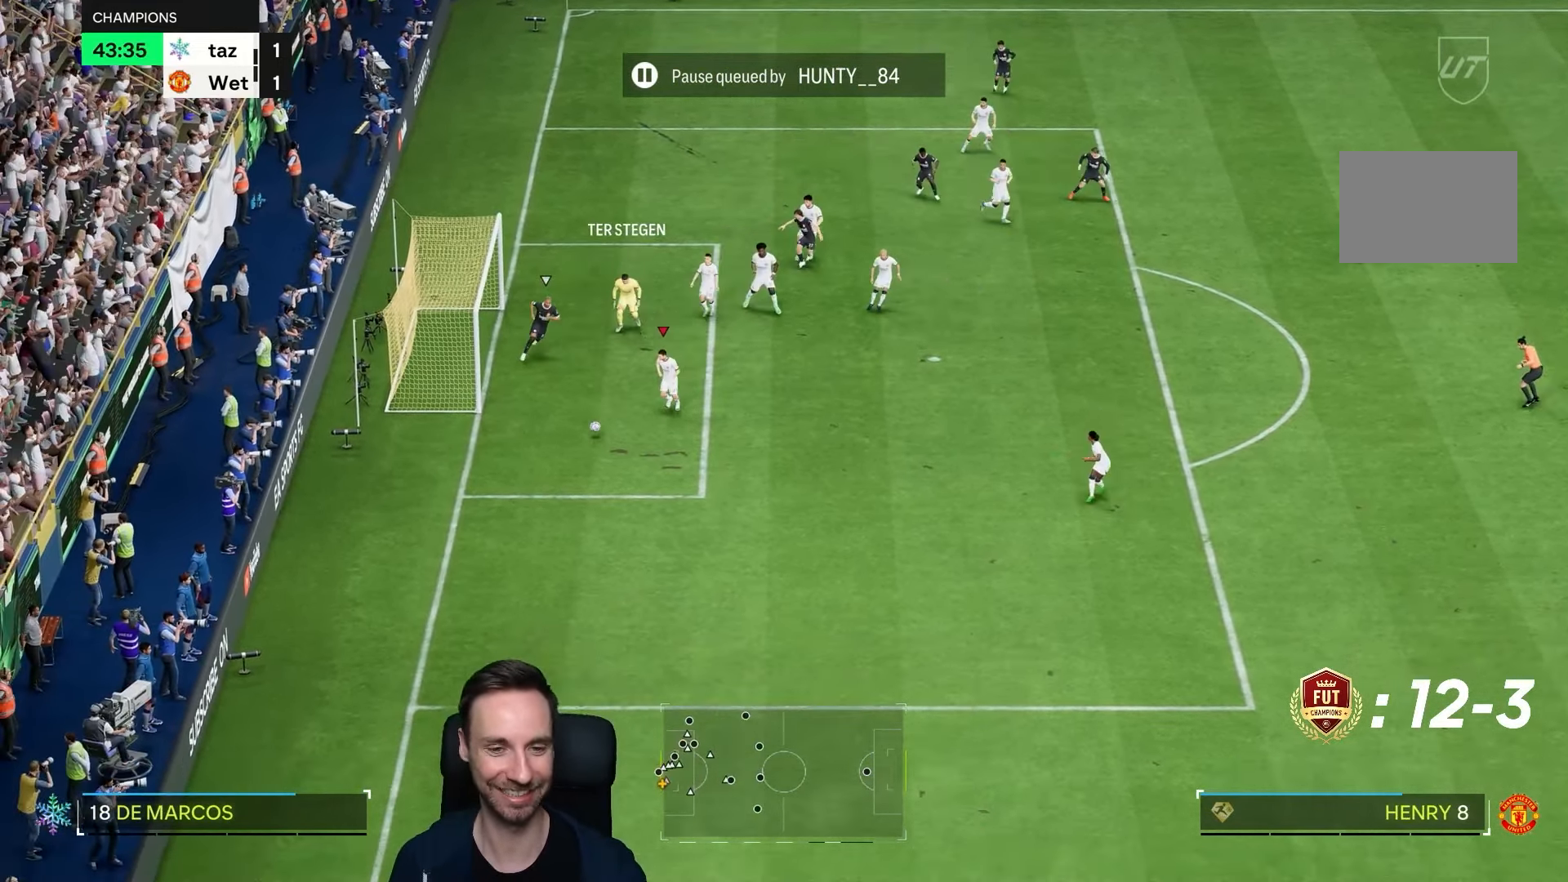
{"dt_ms": 500, "buttons": ["R2"], "left_stick": "down-right", "right_stick": "center", "events": [[33, "R2", "down"], [433, "left_stick", "down-right"]]}
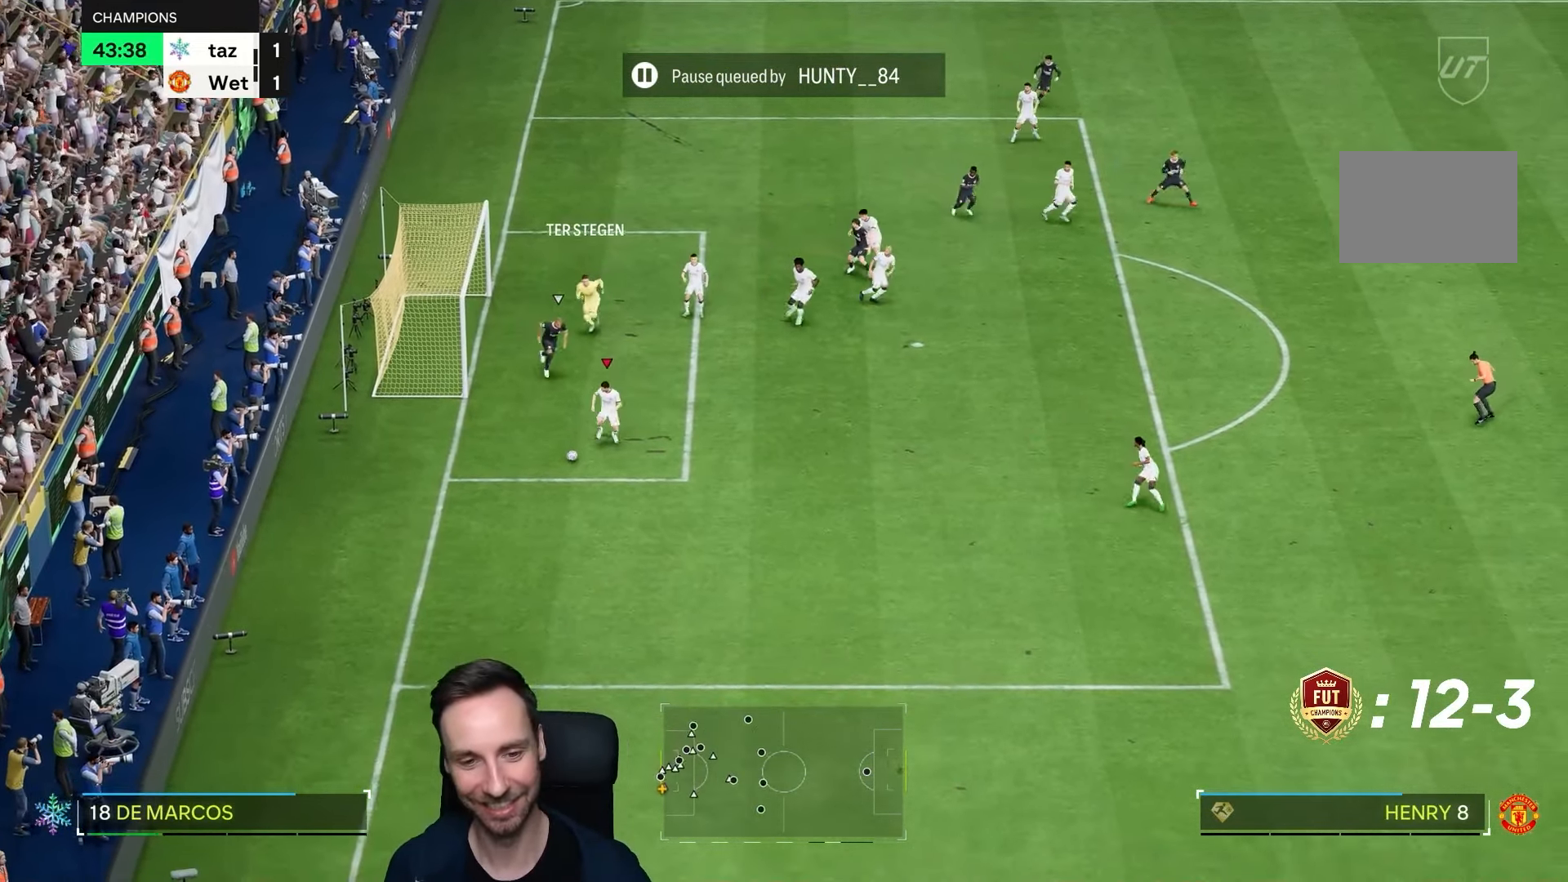
{"dt_ms": 500, "buttons": ["R2"], "left_stick": "down-right", "right_stick": "center", "events": [[33, "R2", "up"], [233, "R2", "down"]]}
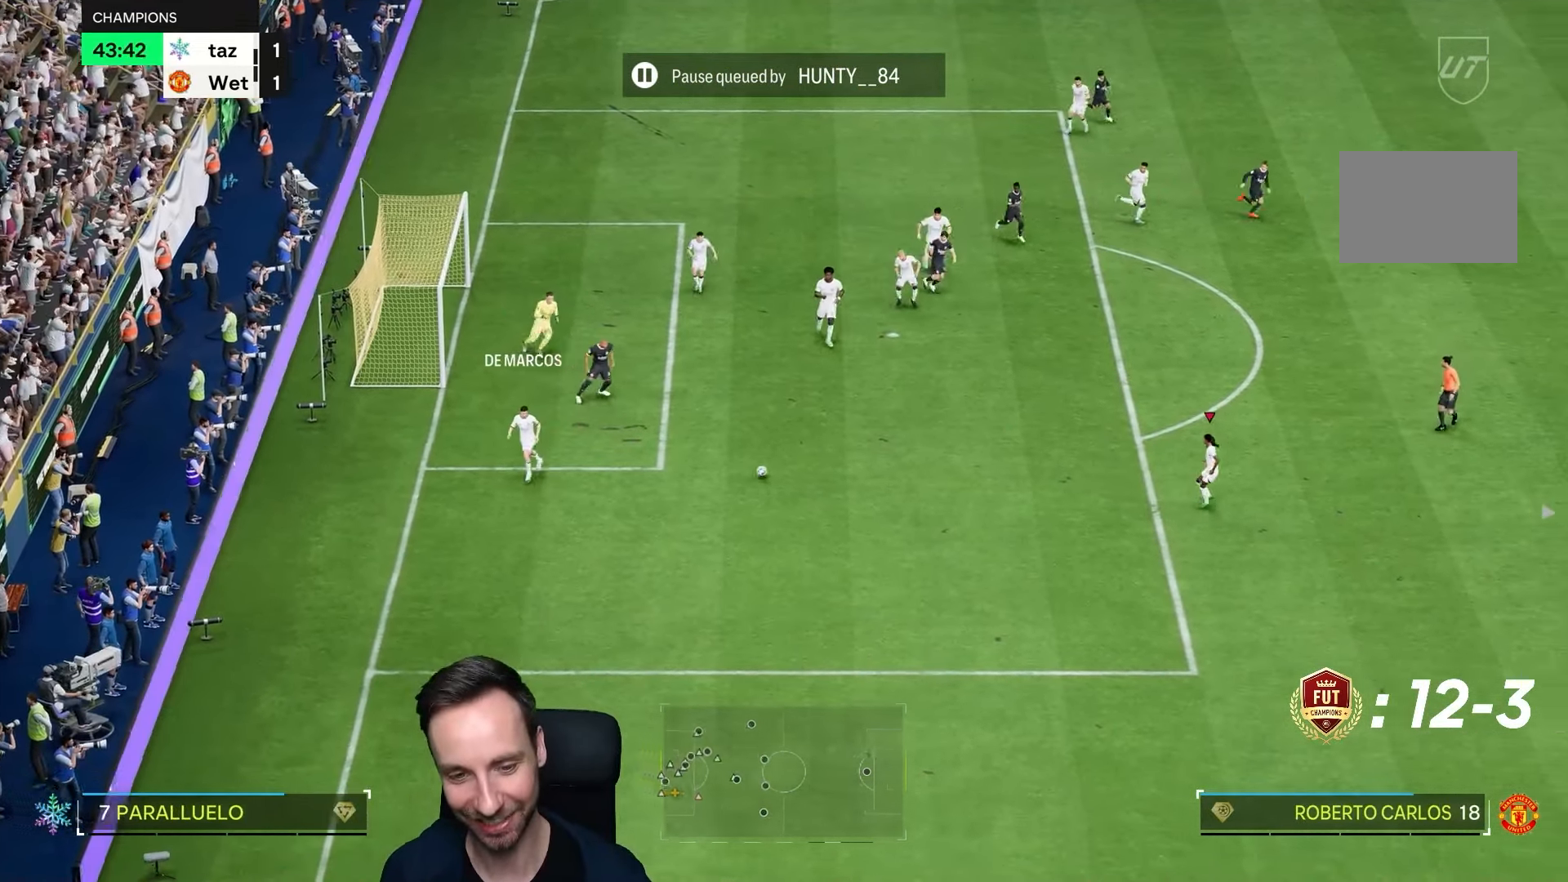
{"dt_ms": 500, "buttons": ["R2"], "left_stick": "down-right", "right_stick": "center", "events": []}
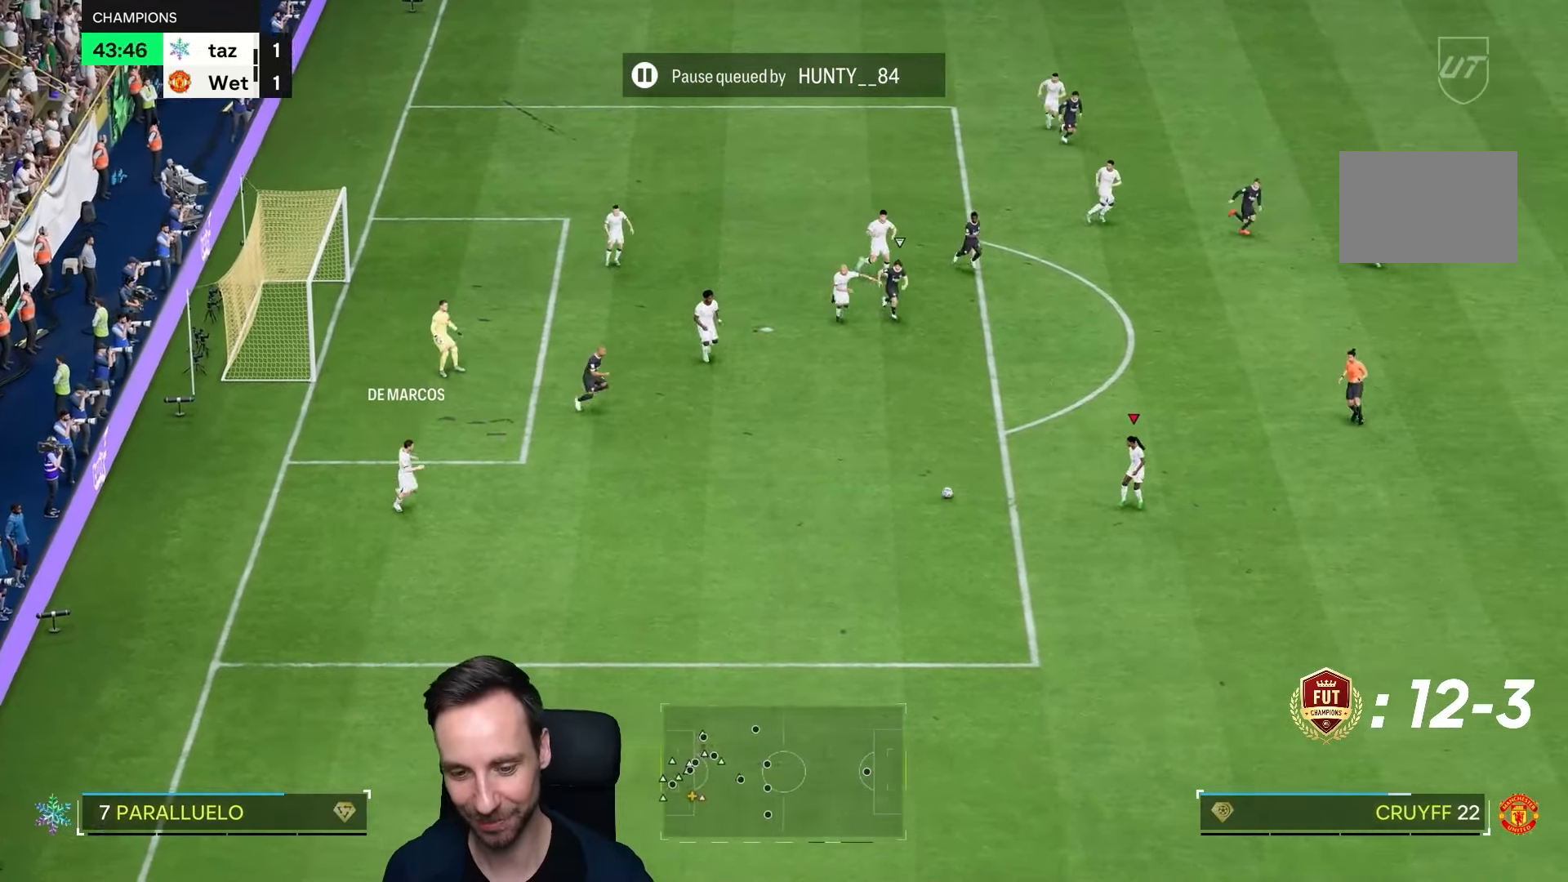
{"dt_ms": 500, "buttons": ["R2"], "left_stick": "down-right", "right_stick": "center", "events": []}
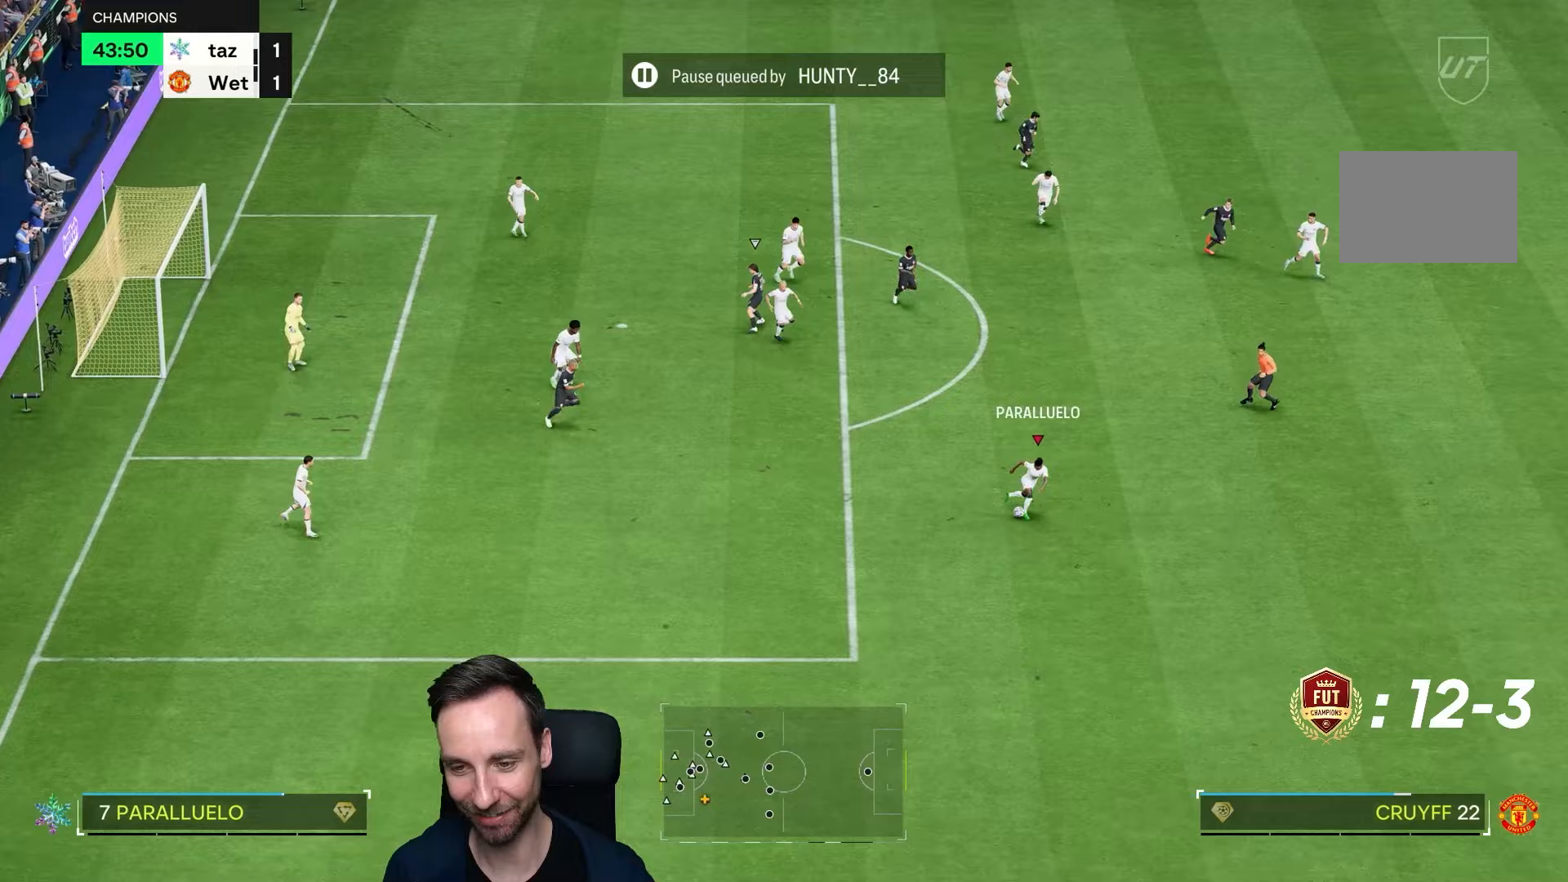
{"dt_ms": 500, "buttons": ["R2"], "left_stick": "down-right", "right_stick": "center", "events": []}
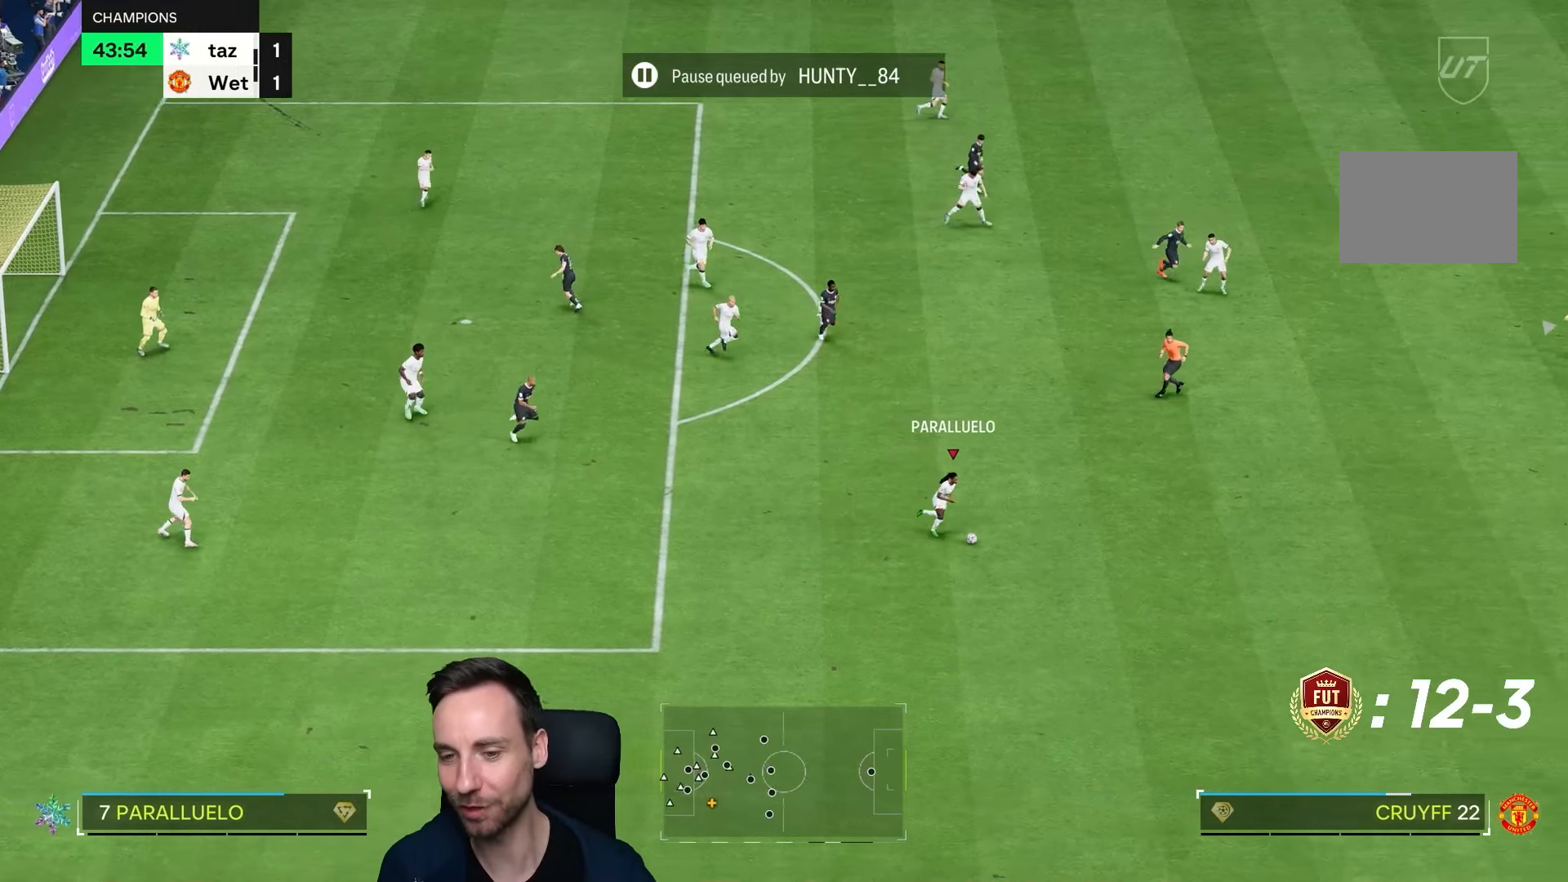
{"dt_ms": 500, "buttons": ["R2"], "left_stick": "down-right", "right_stick": "center", "events": []}
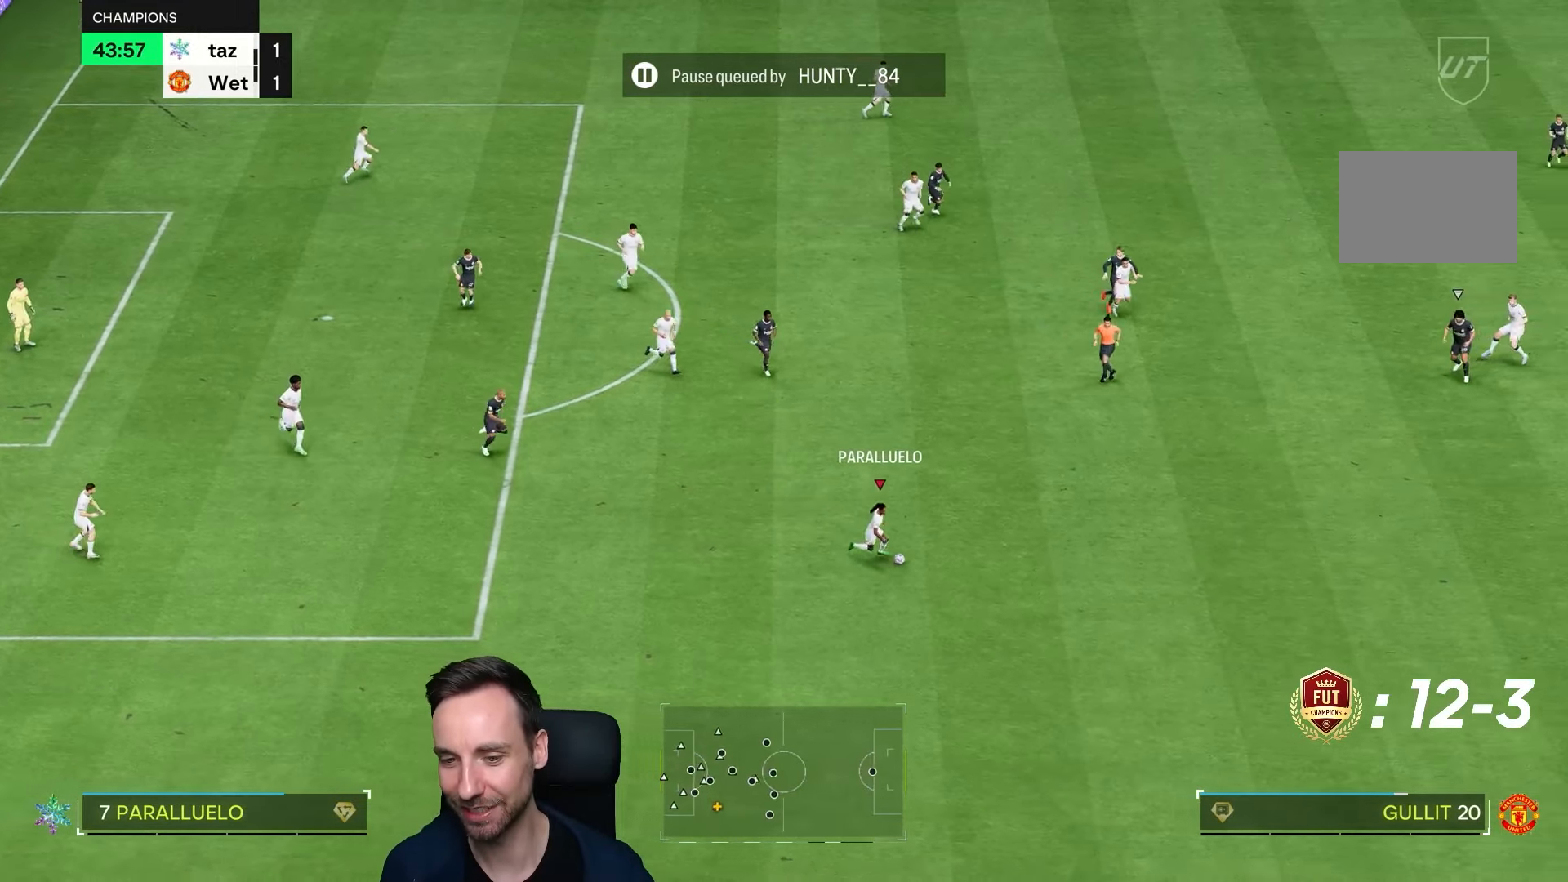
{"dt_ms": 500, "buttons": ["R2"], "left_stick": "down-right", "right_stick": "center", "events": []}
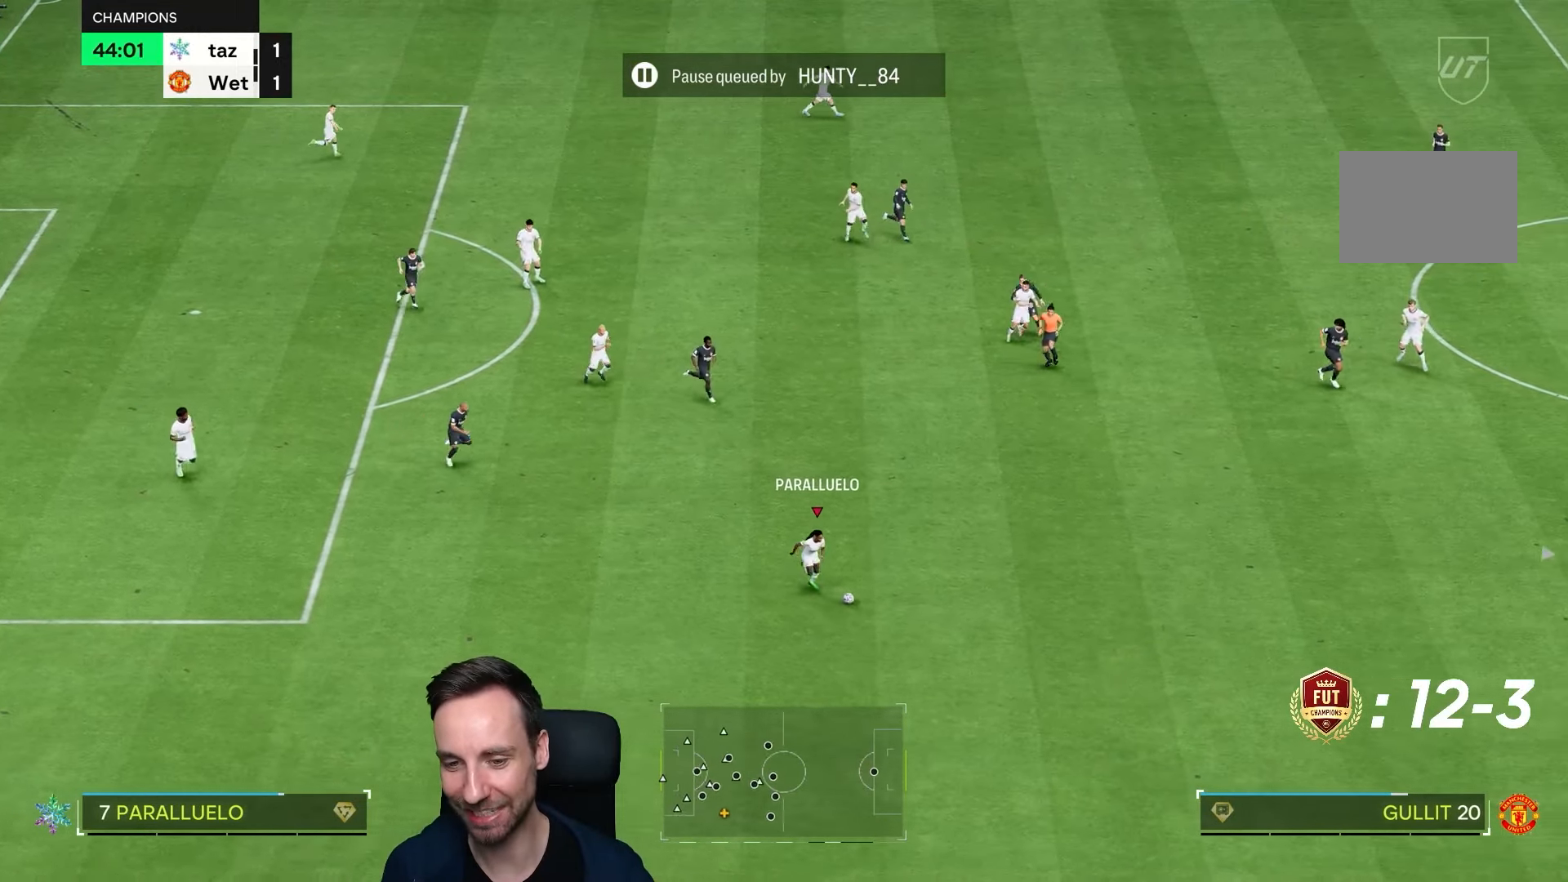
{"dt_ms": 500, "buttons": ["R2"], "left_stick": "down-right", "right_stick": "center", "events": []}
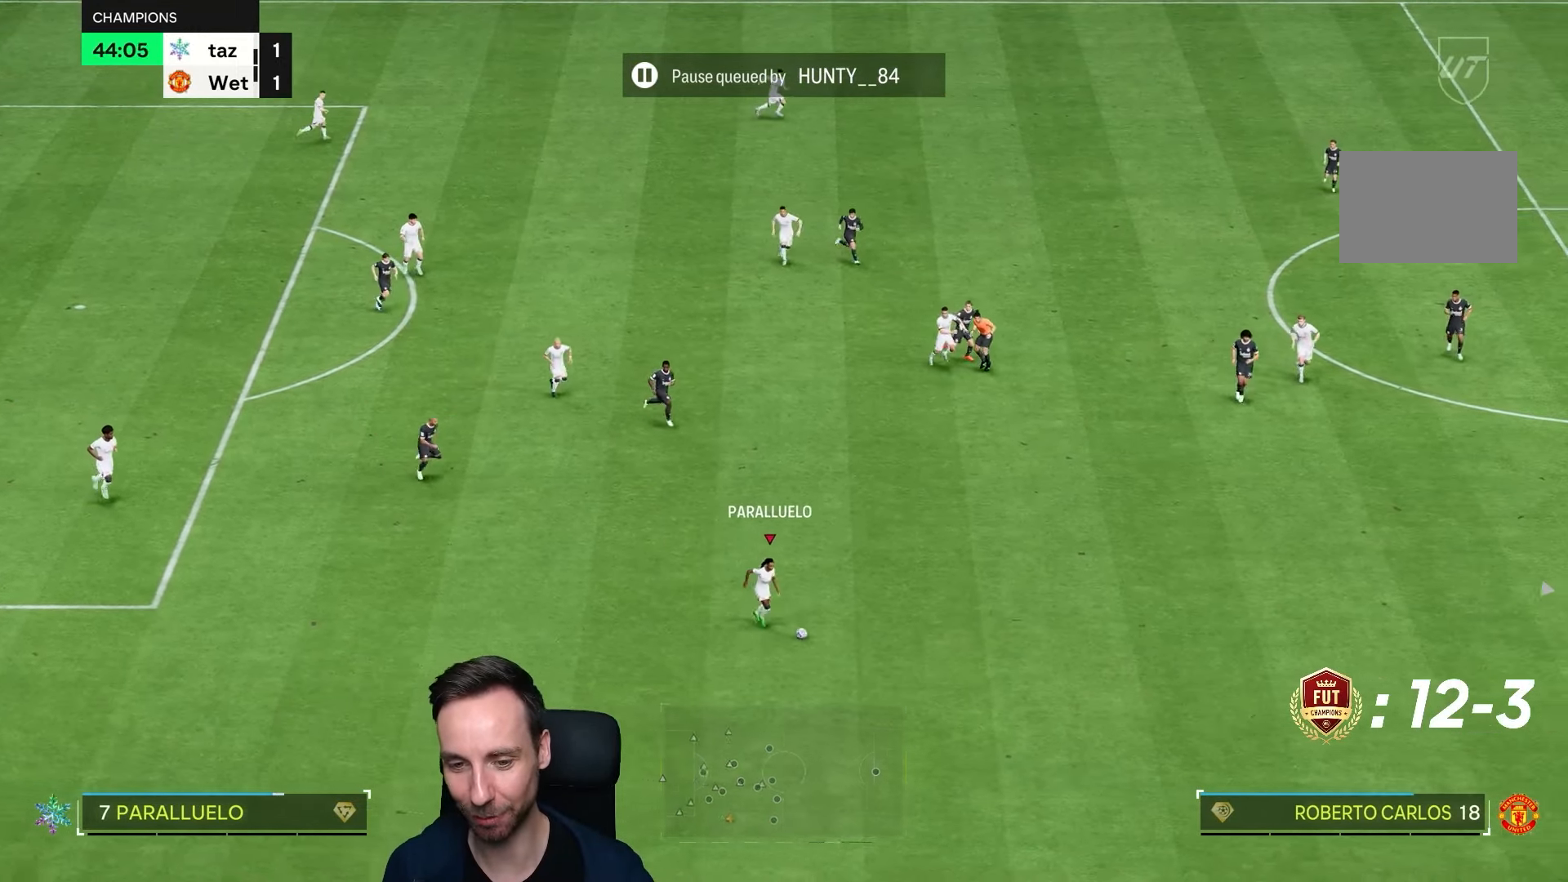
{"dt_ms": 500, "buttons": [], "left_stick": "center", "right_stick": "up-right", "events": [[100, "R2", "up"], [100, "left_stick", "center"], [233, "right_stick", "up-right"]]}
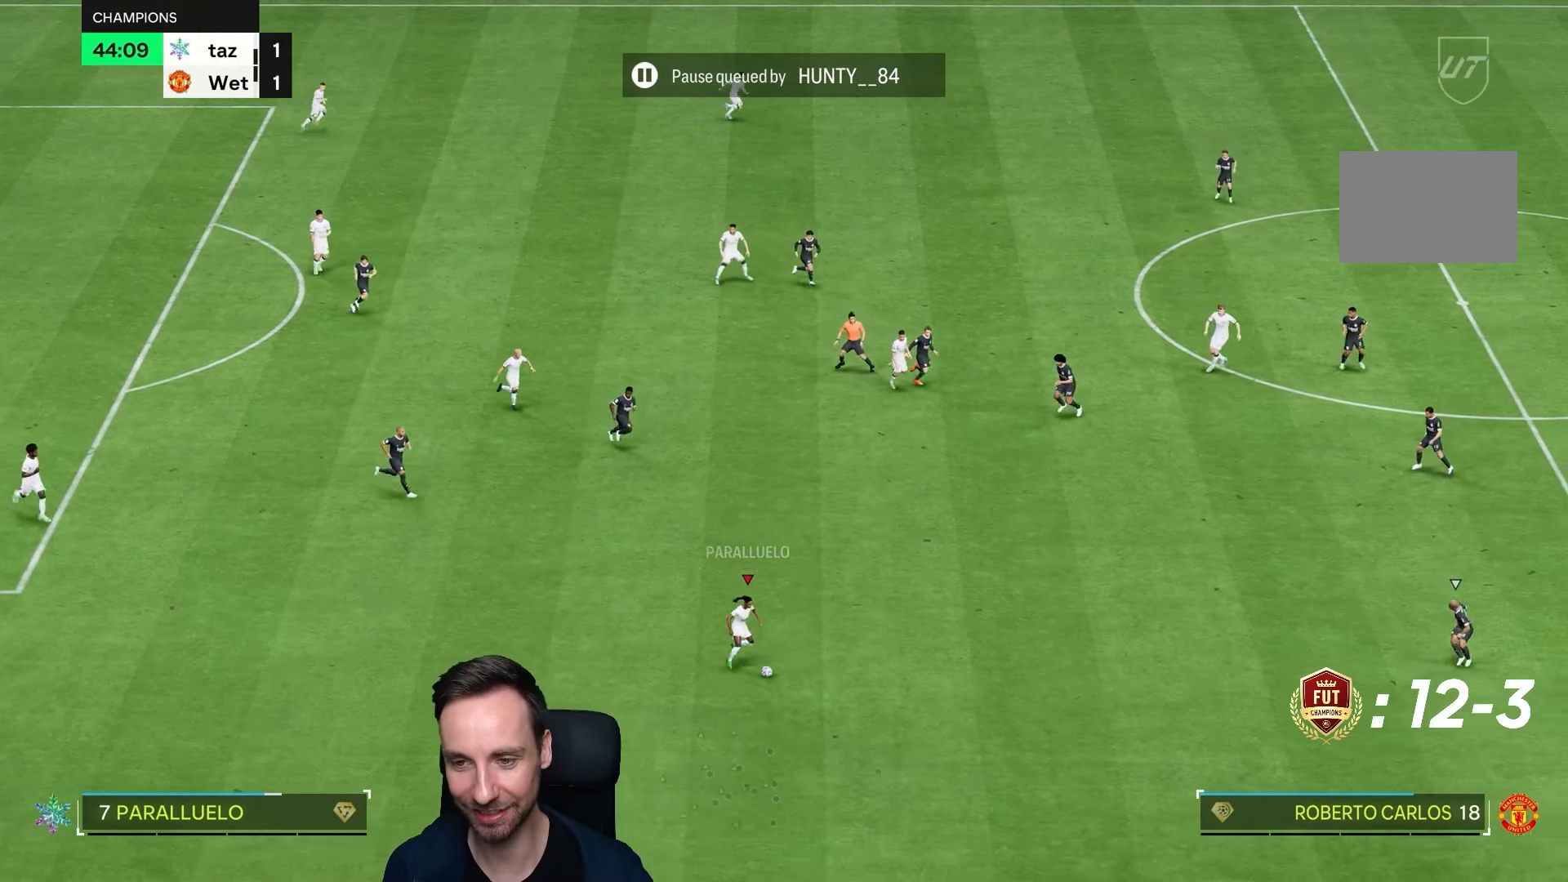
{"dt_ms": 500, "buttons": [], "left_stick": "center", "right_stick": "center", "events": [[233, "right_stick", "down"], [283, "right_stick", "center"]]}
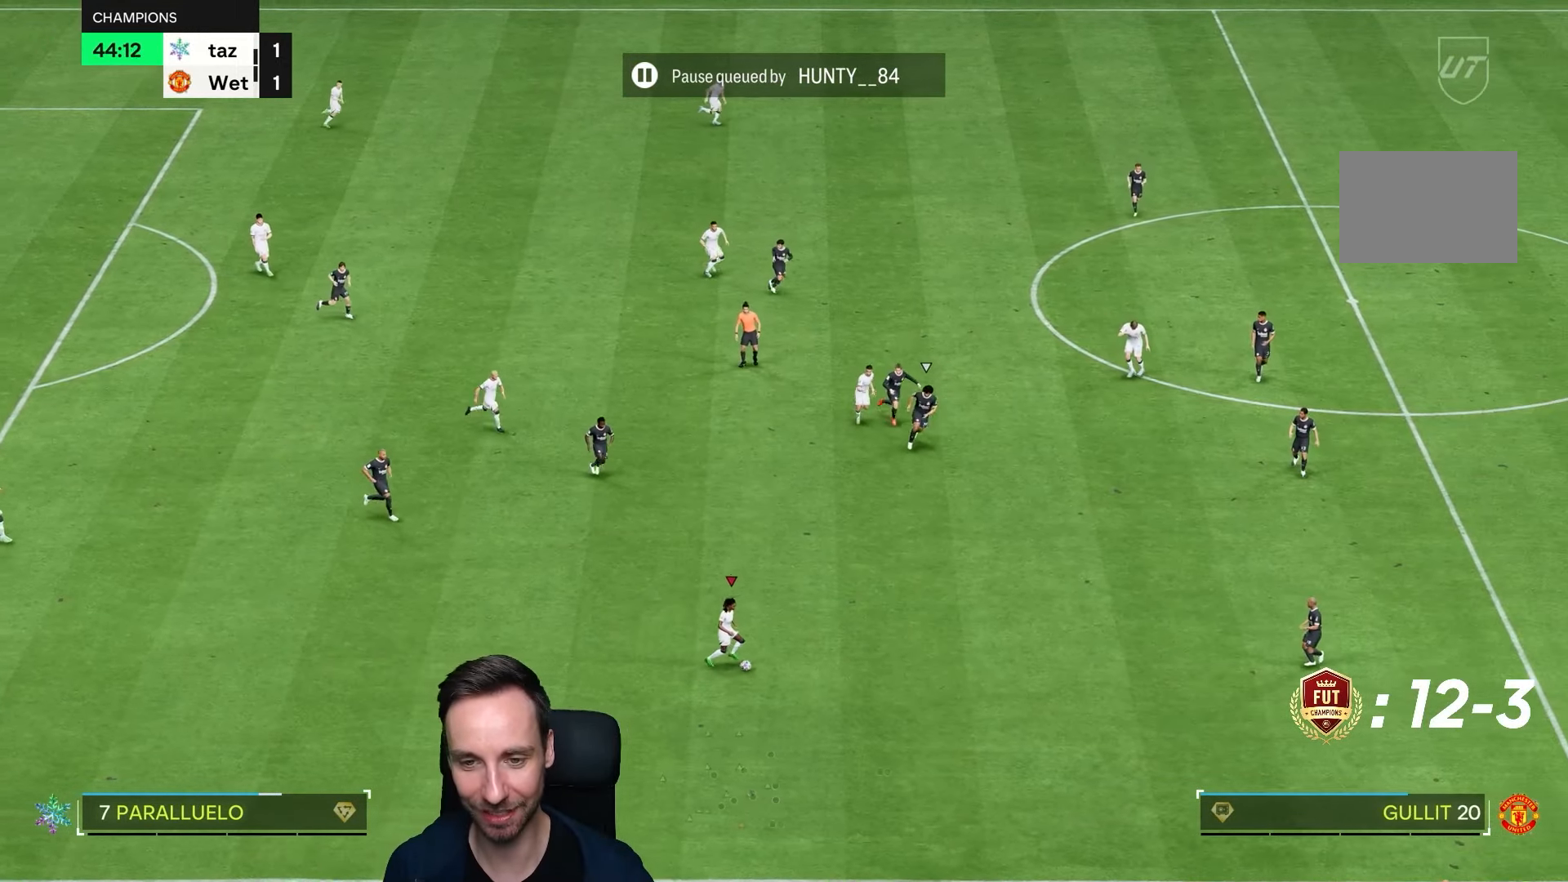
{"dt_ms": 500, "buttons": [], "left_stick": "center", "right_stick": "center", "events": []}
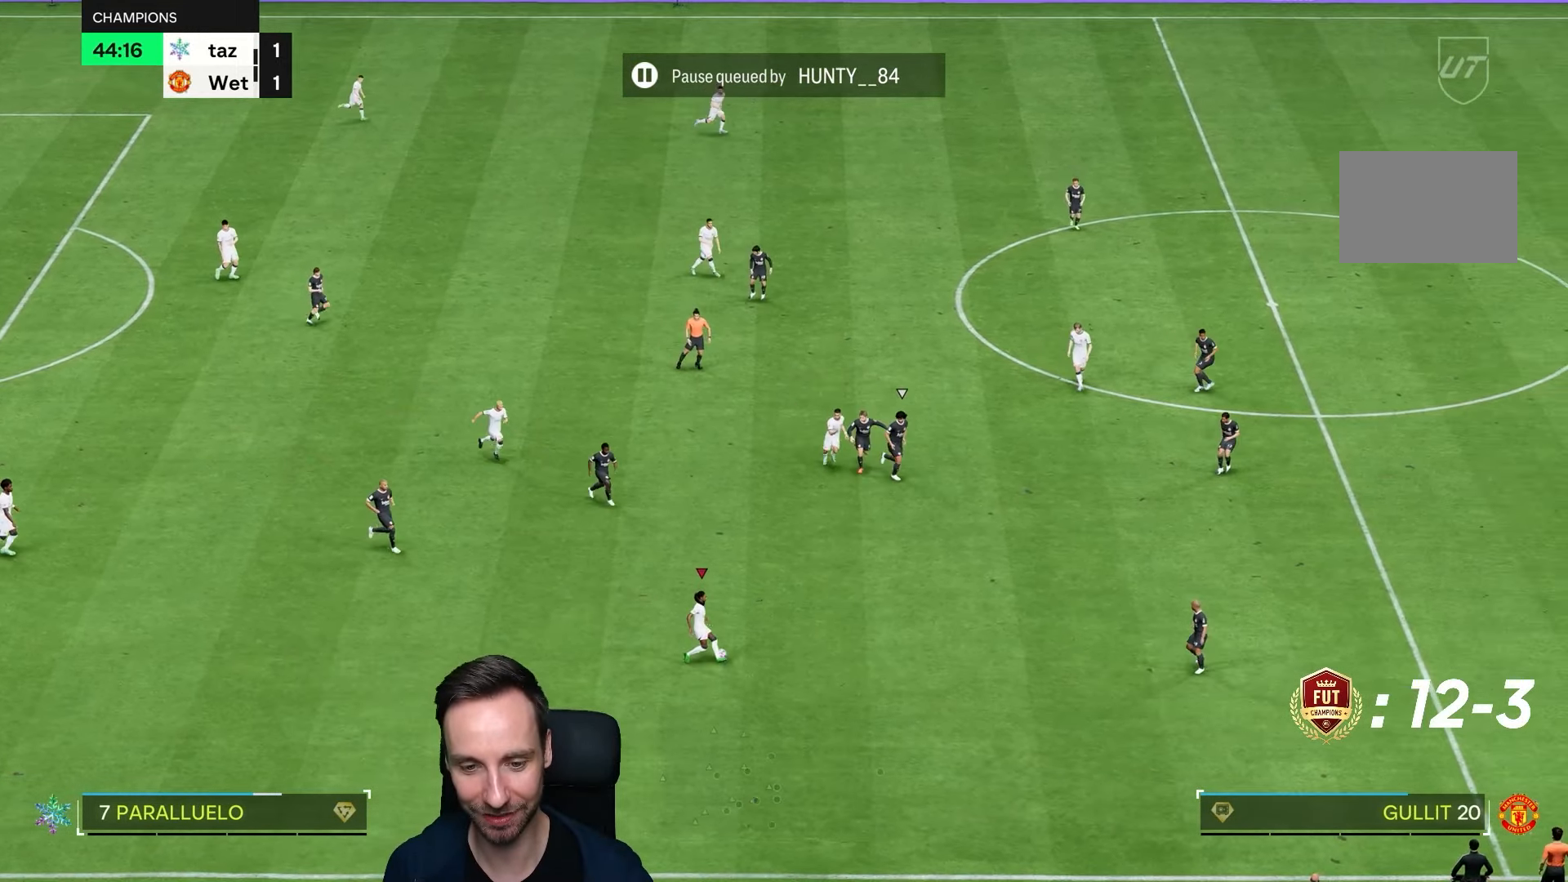
{"dt_ms": 500, "buttons": [], "left_stick": "down-right", "right_stick": "center", "events": [[283, "left_stick", "down-right"]]}
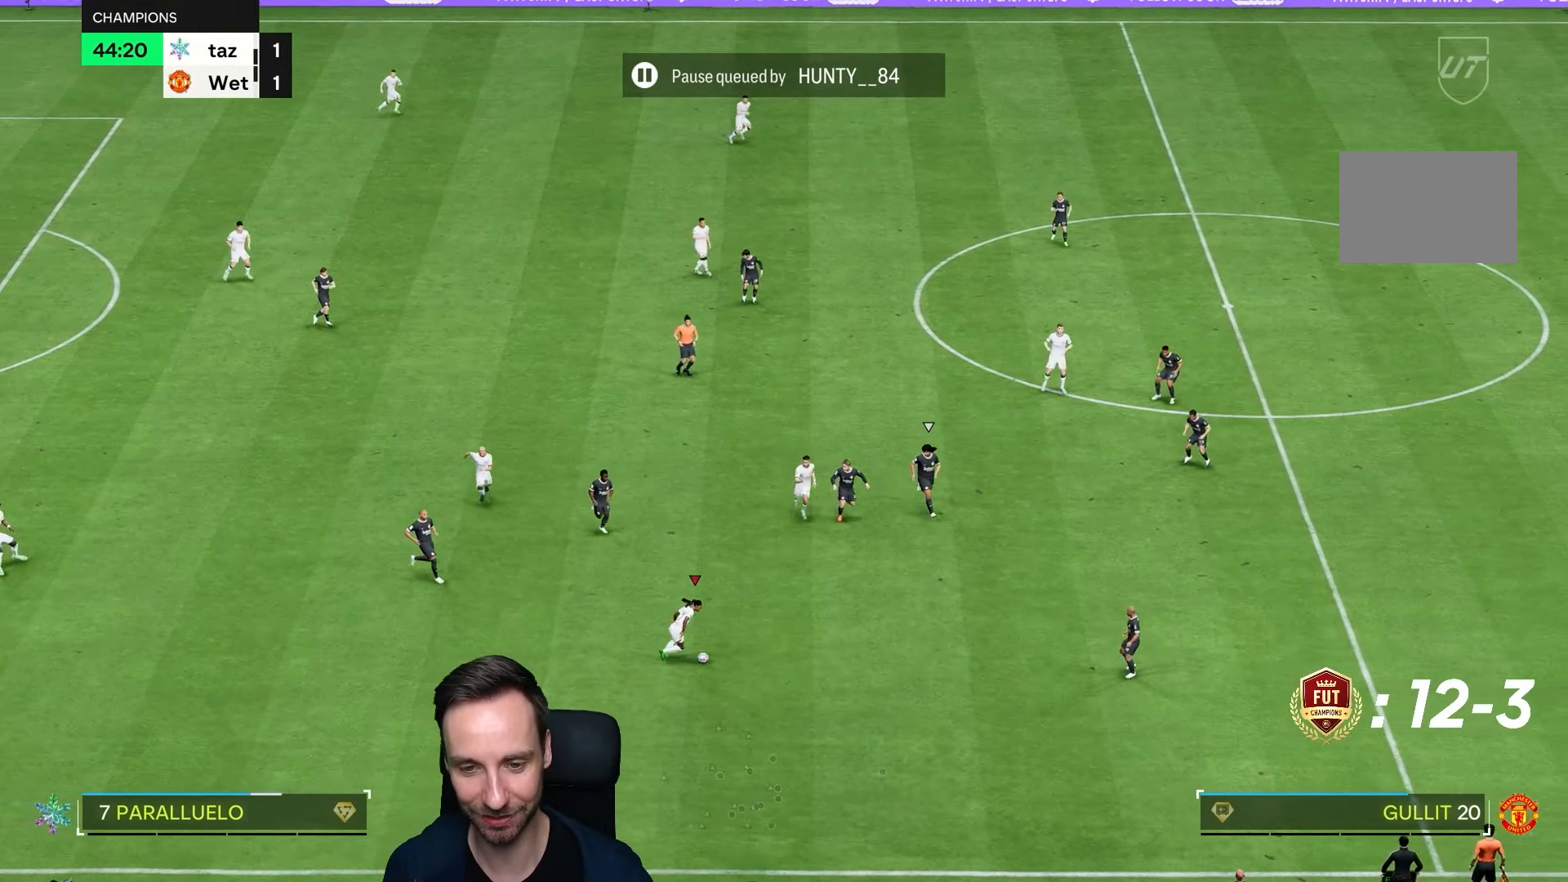
{"dt_ms": 500, "buttons": [], "left_stick": "down", "right_stick": "center", "events": [[500, "left_stick", "down"]]}
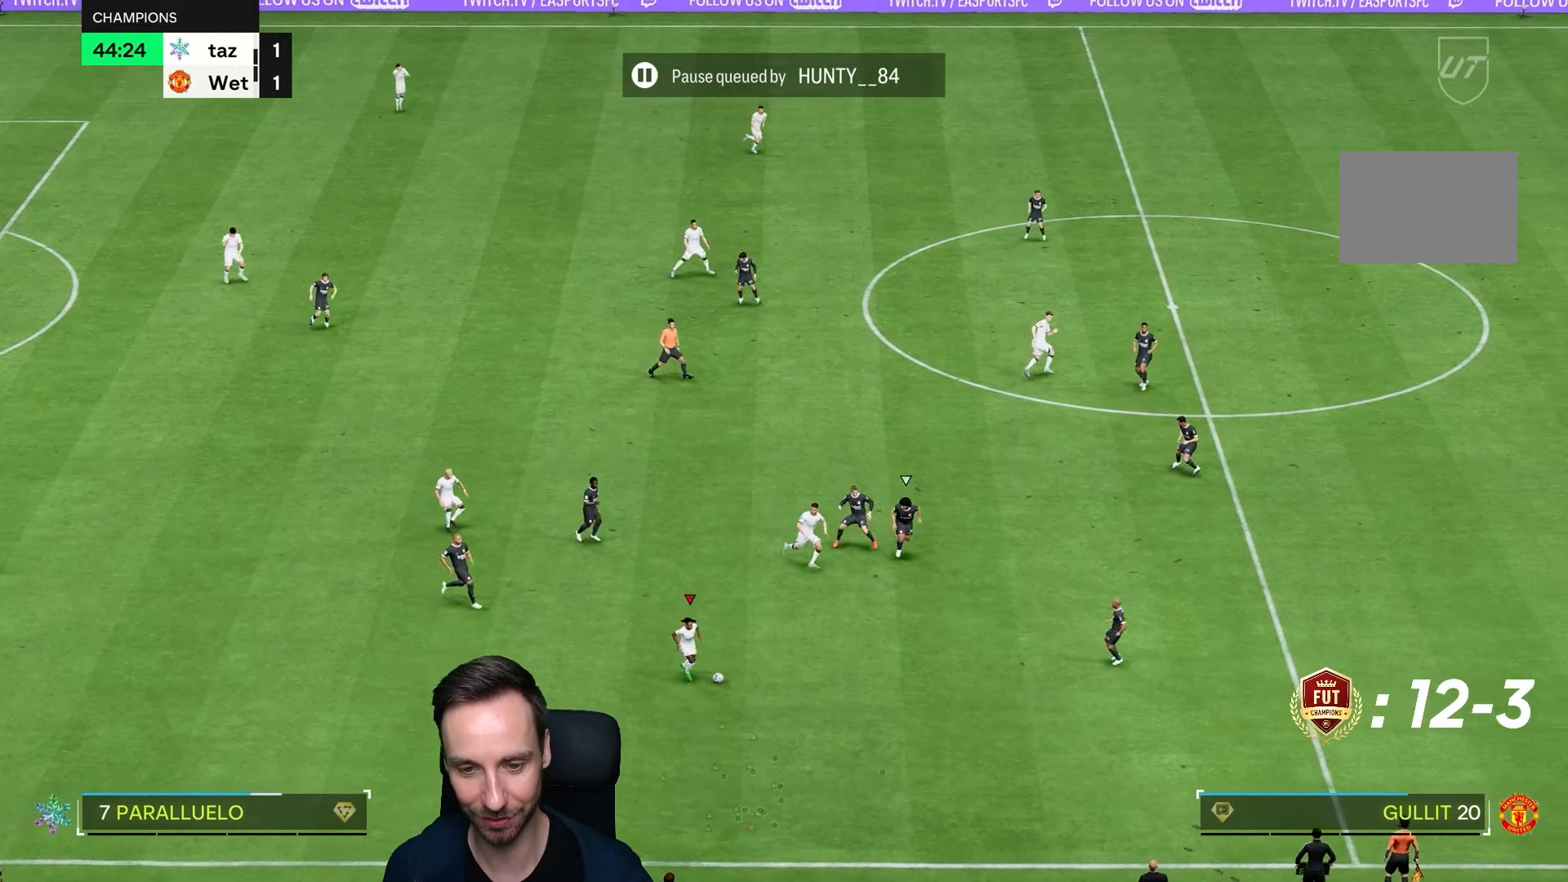
{"dt_ms": 500, "buttons": [], "left_stick": "down", "right_stick": "center", "events": []}
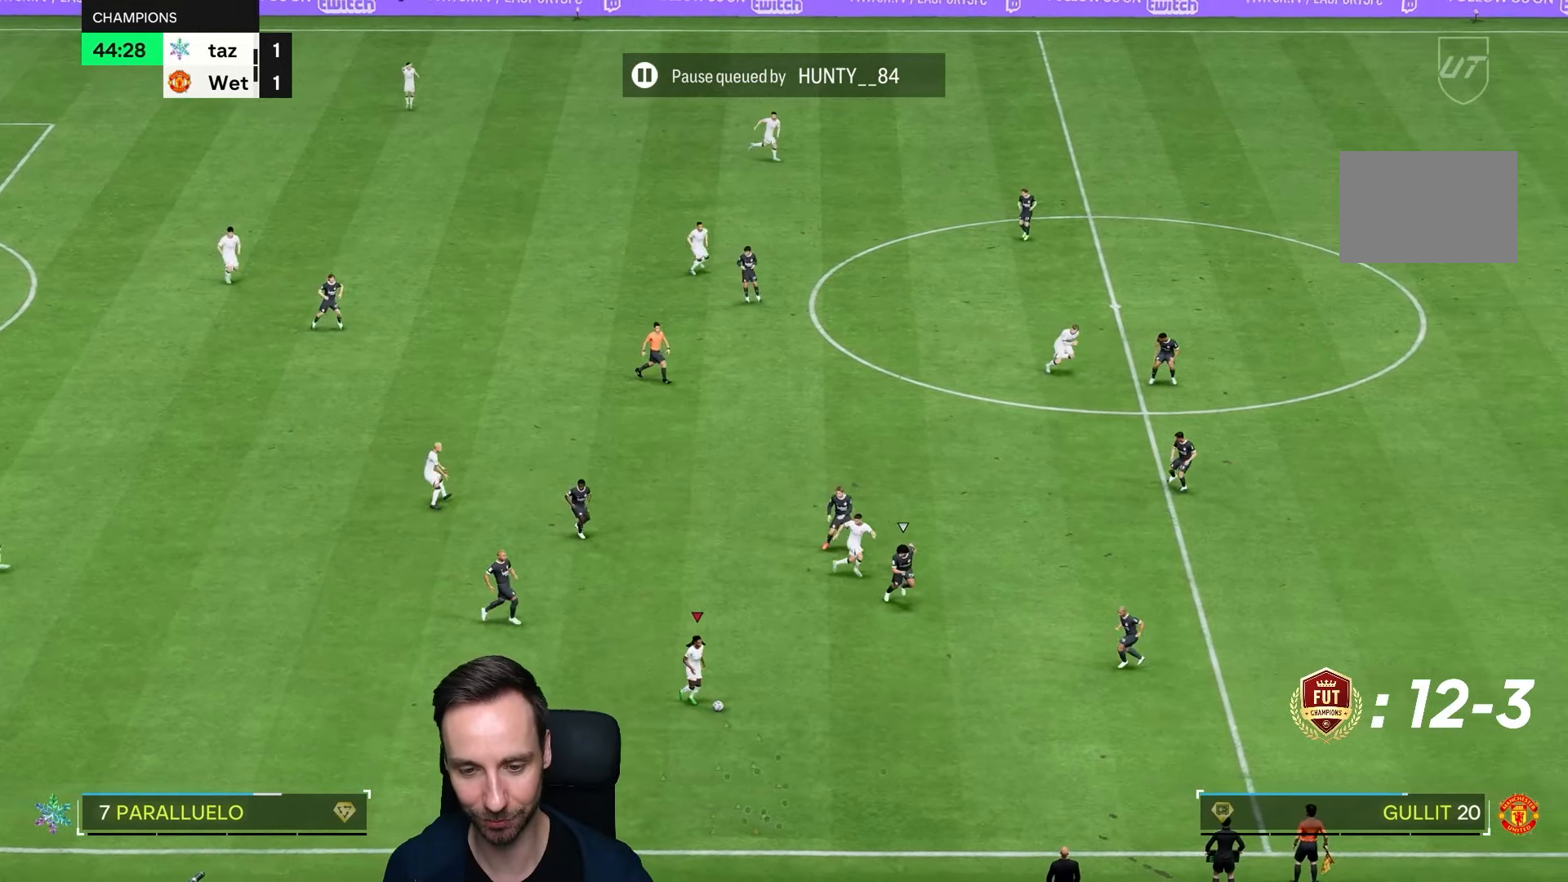
{"dt_ms": 500, "buttons": [], "left_stick": "center", "right_stick": "center", "events": [[233, "left_stick", "center"]]}
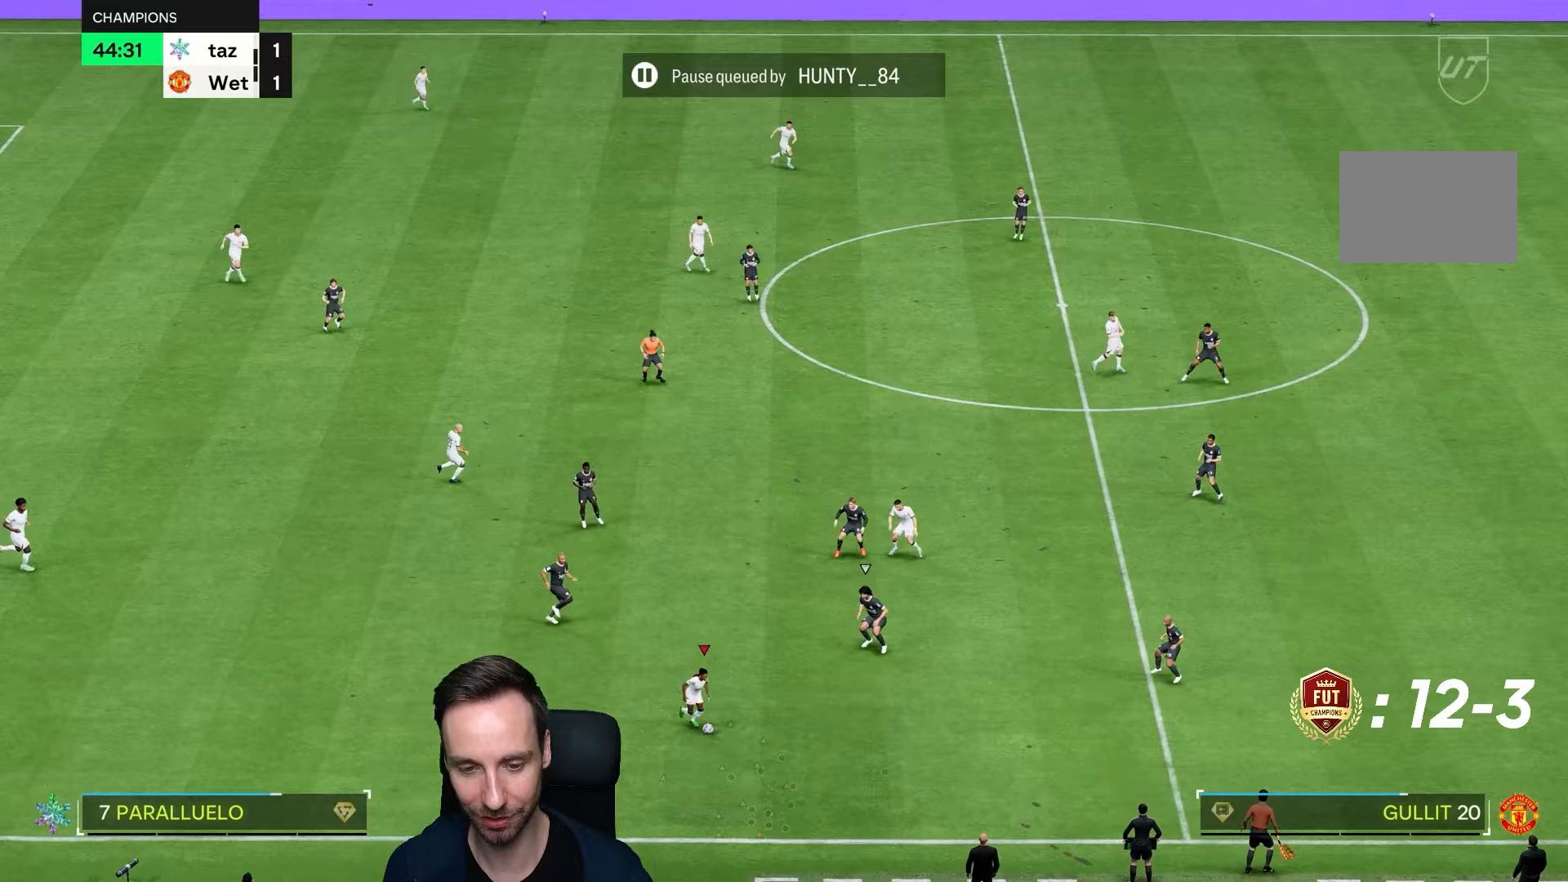
{"dt_ms": 500, "buttons": ["L1"], "left_stick": "down", "right_stick": "center", "events": [[217, "left_stick", "down"], [383, "L1", "down"]]}
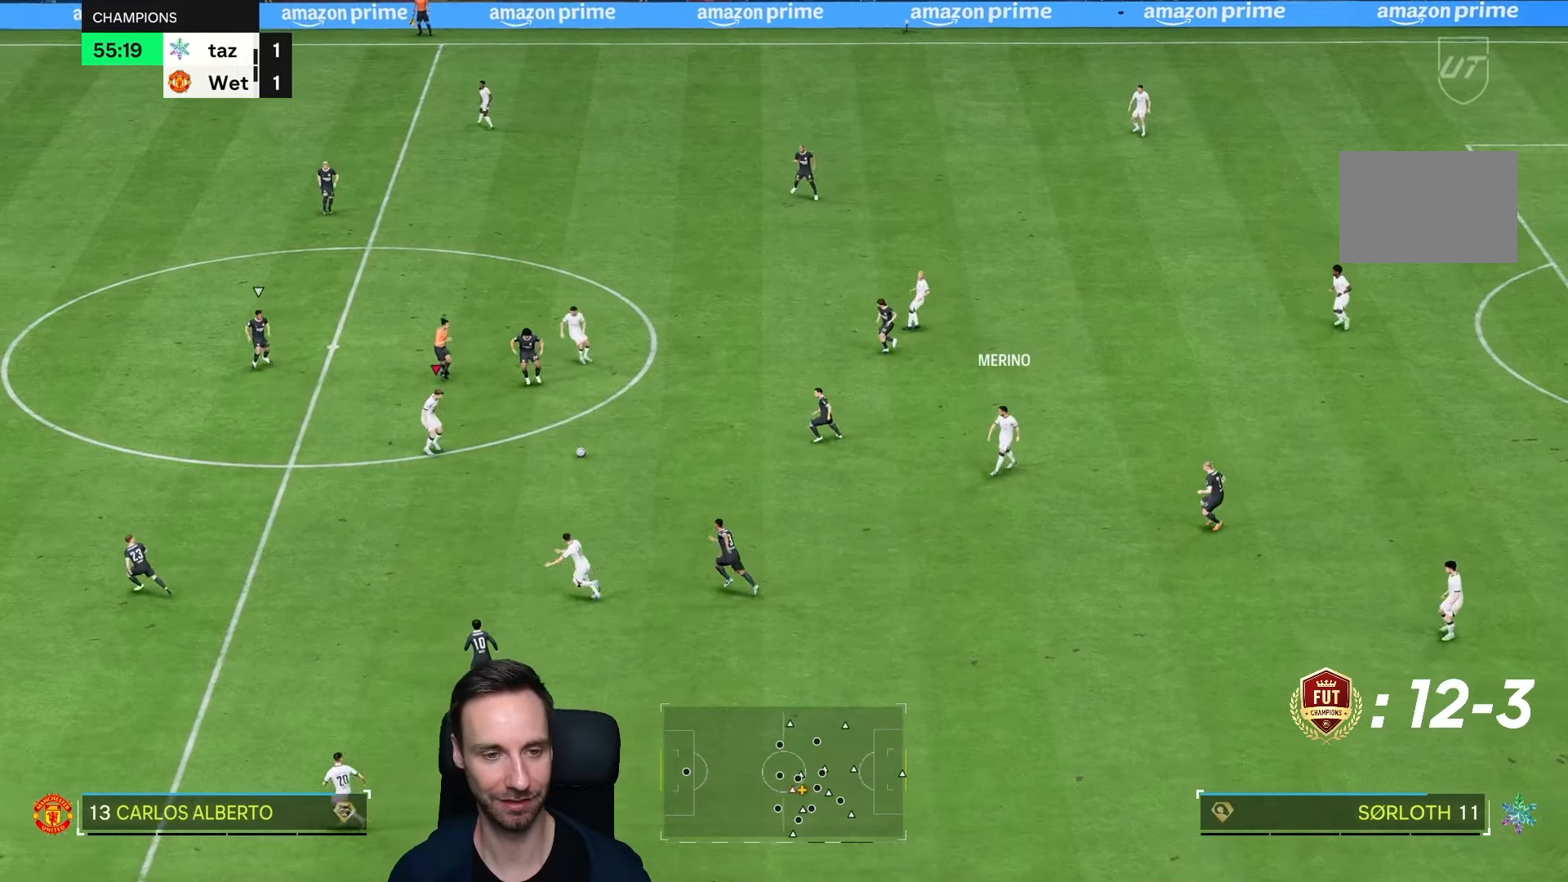
{"dt_ms": 500, "buttons": [], "left_stick": "down", "right_stick": "center", "events": [[17, "L1", "up"]]}
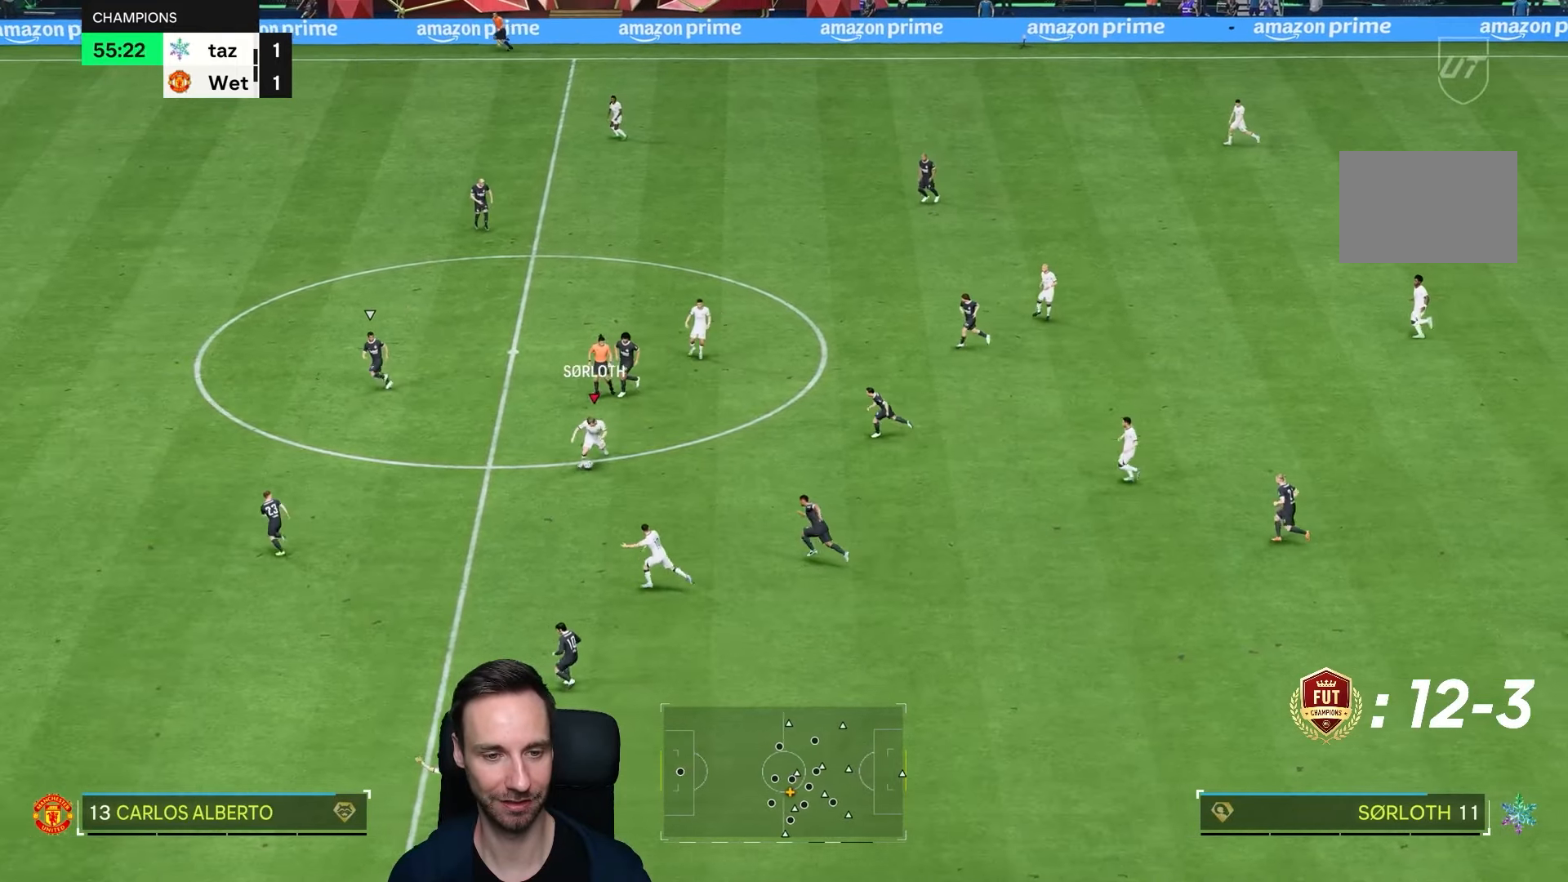
{"dt_ms": 500, "buttons": [], "left_stick": "down", "right_stick": "center", "events": [[100, "L1", "down"], [333, "L1", "up"]]}
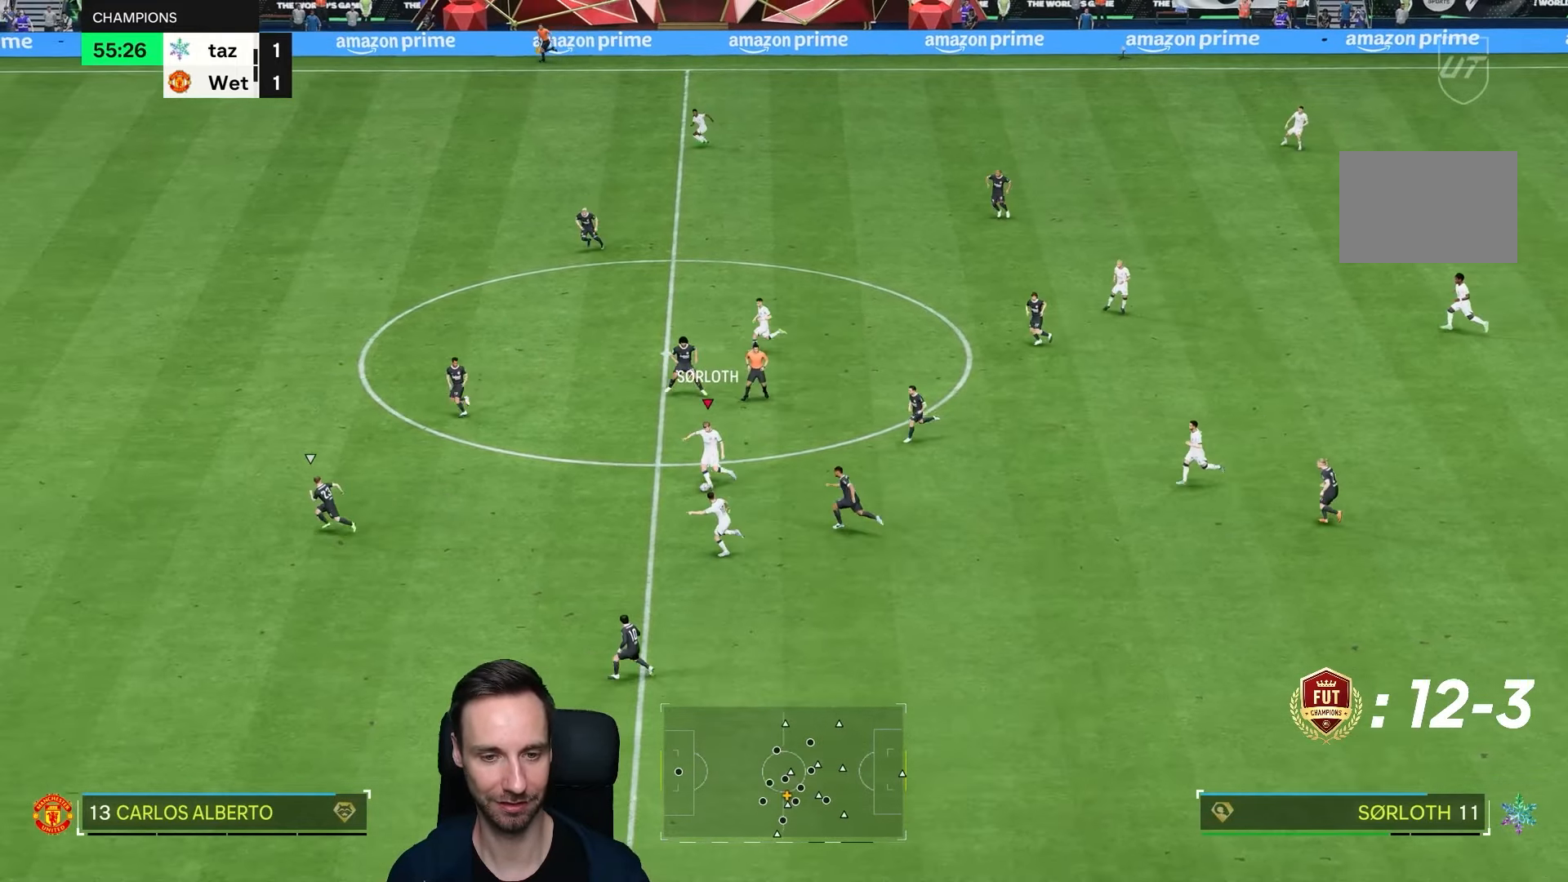
{"dt_ms": 500, "buttons": ["R2"], "left_stick": "down-left", "right_stick": "center", "events": [[250, "R2", "down"], [400, "left_stick", "down-left"]]}
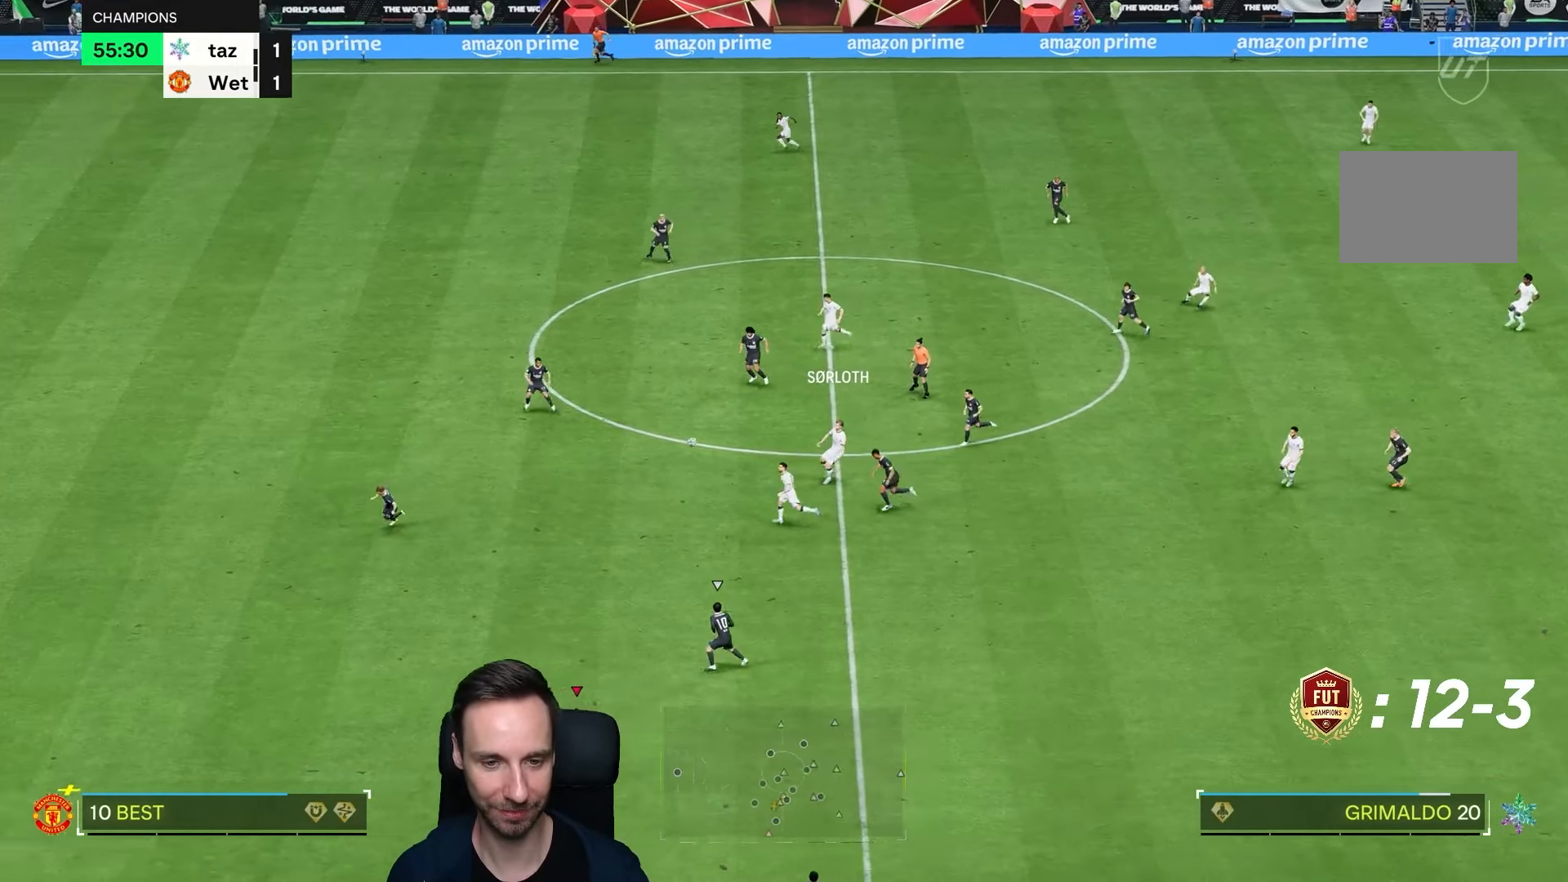
{"dt_ms": 500, "buttons": ["R2"], "left_stick": "down-left", "right_stick": "center", "events": []}
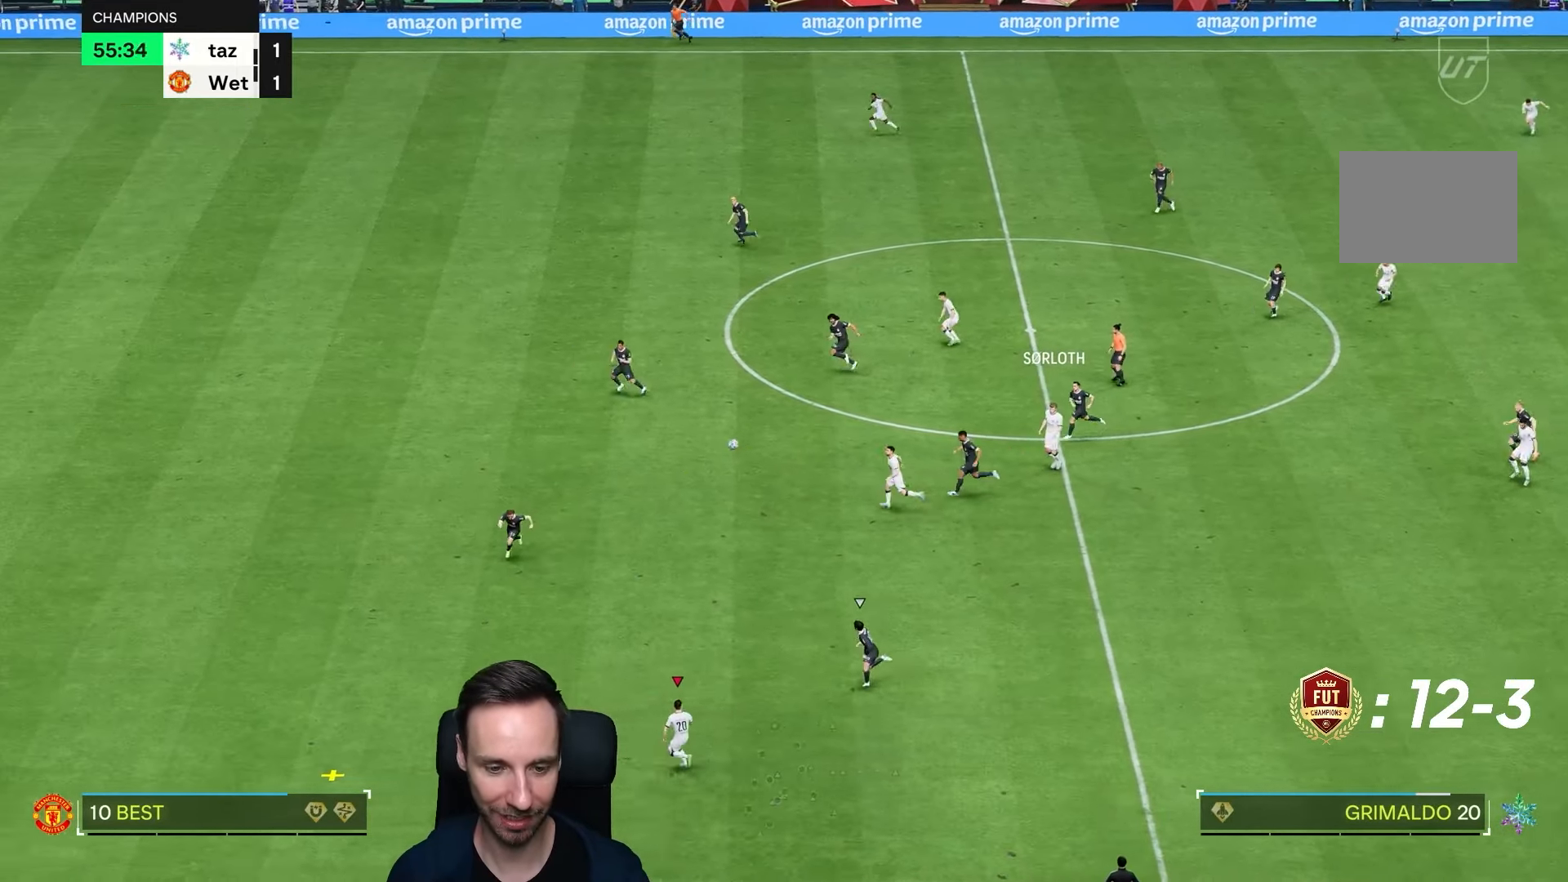
{"dt_ms": 500, "buttons": ["R2"], "left_stick": "down-left", "right_stick": "center", "events": []}
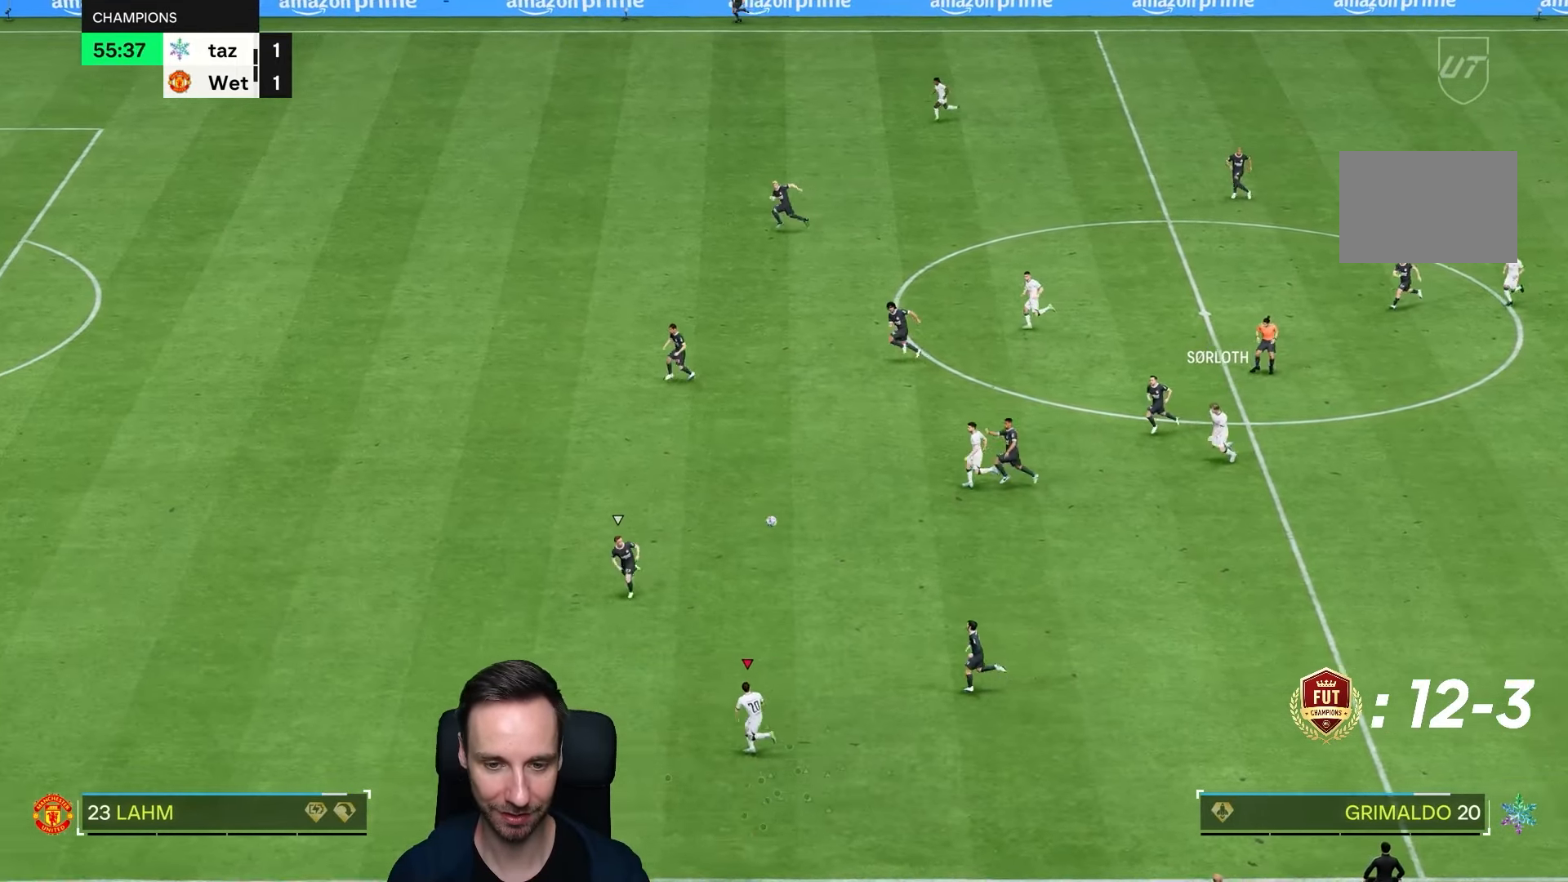
{"dt_ms": 1000, "buttons": [], "left_stick": "up", "right_stick": "center"}
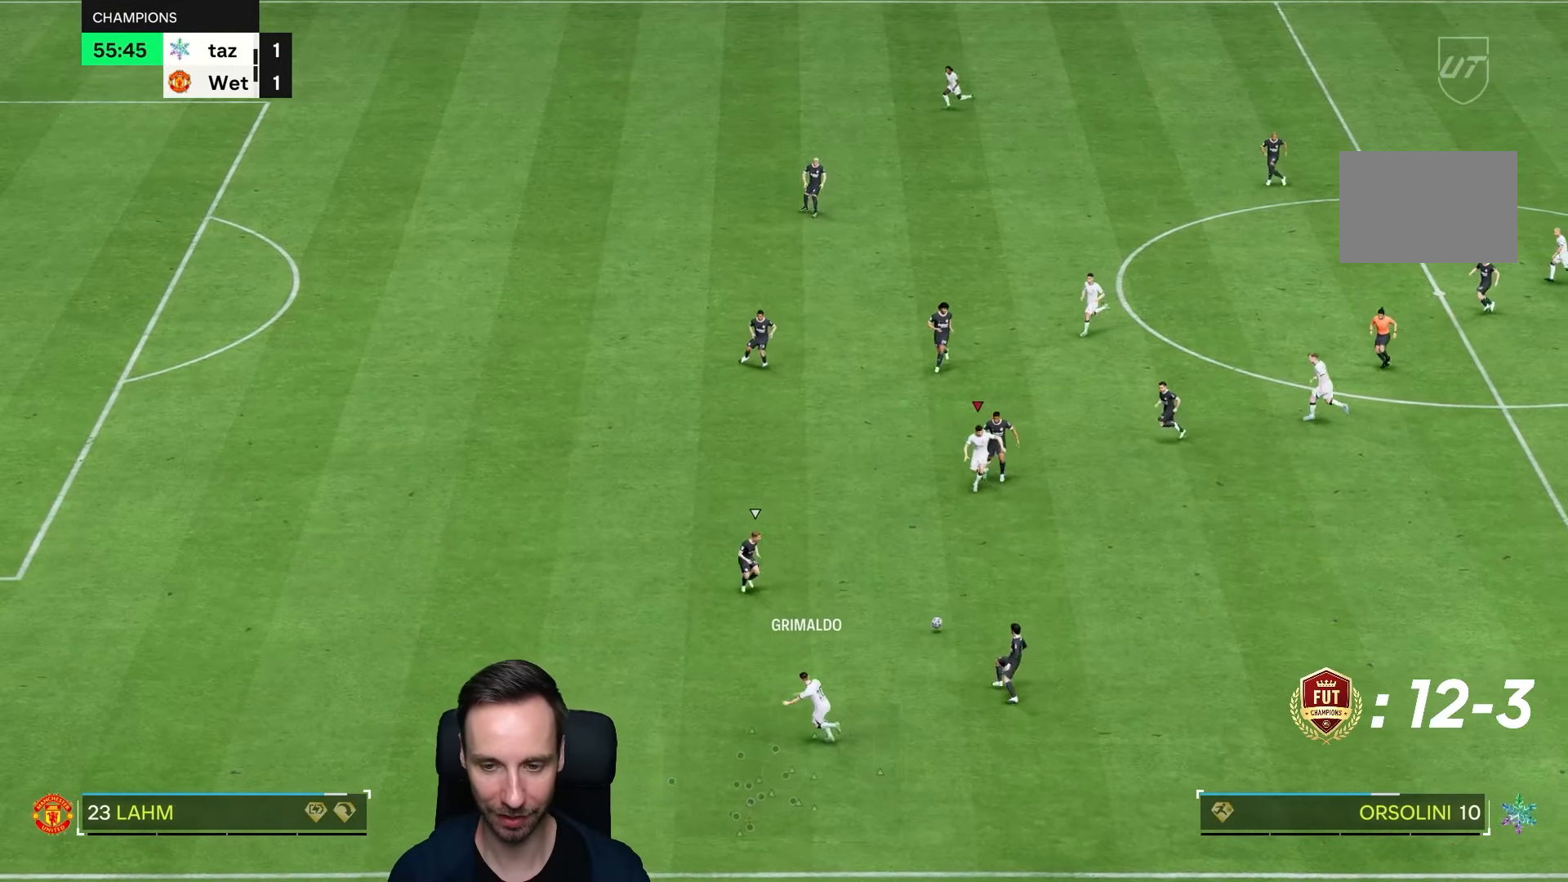
{"dt_ms": 500, "buttons": [], "left_stick": "down", "right_stick": "center", "events": [[67, "left_stick", "down"], [283, "R2", "down"], [400, "R2", "up"]]}
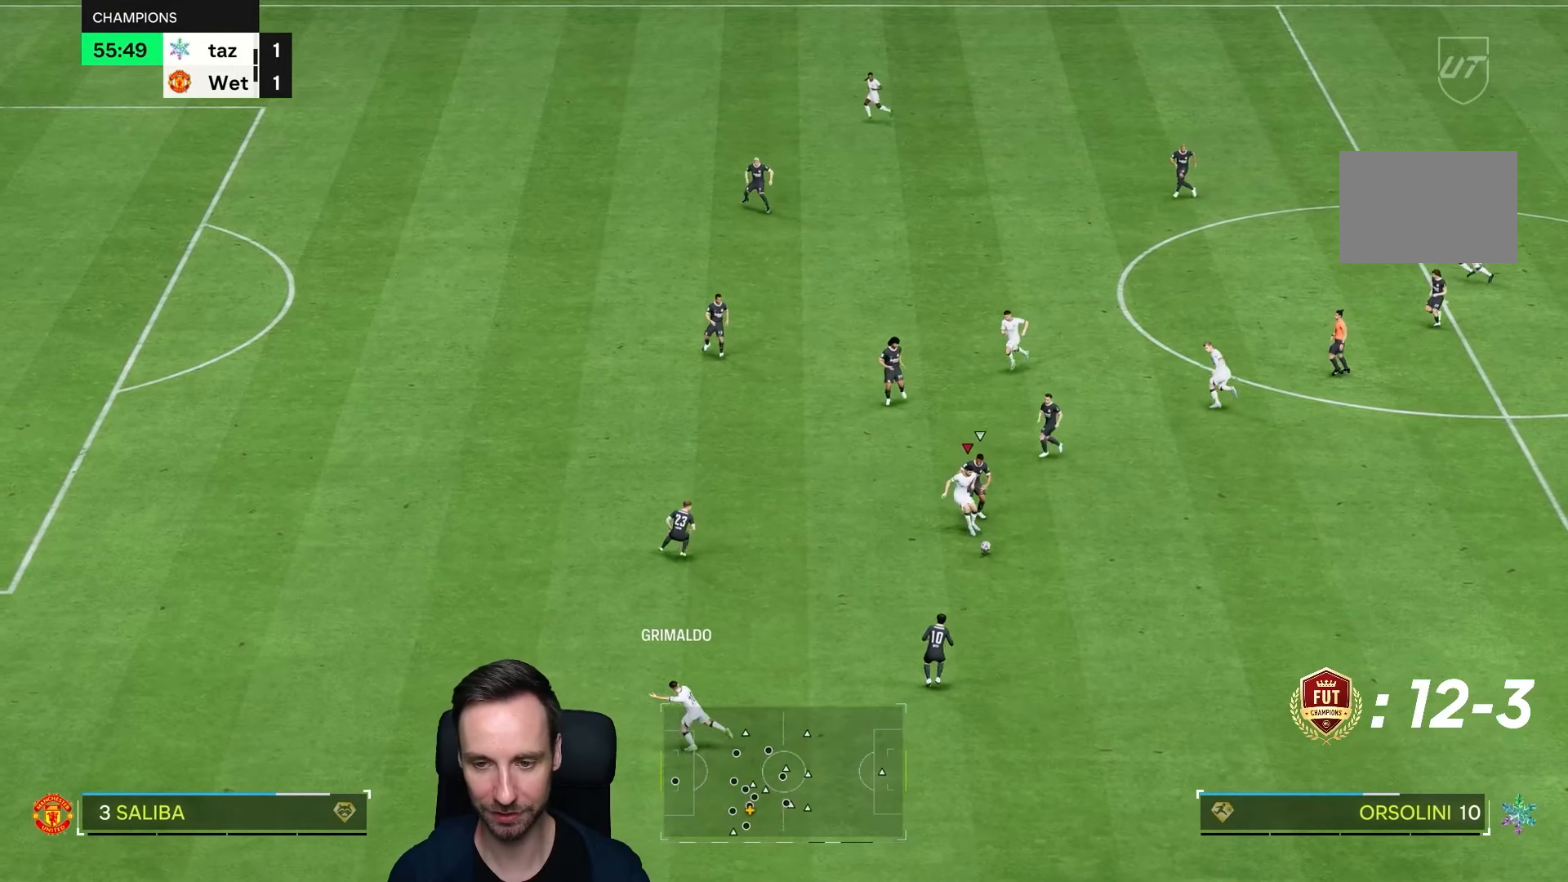
{"dt_ms": 500, "buttons": [], "left_stick": "down", "right_stick": "center", "events": [[150, "left_stick", "right"], [250, "left_stick", "down-right"], [483, "left_stick", "down"]]}
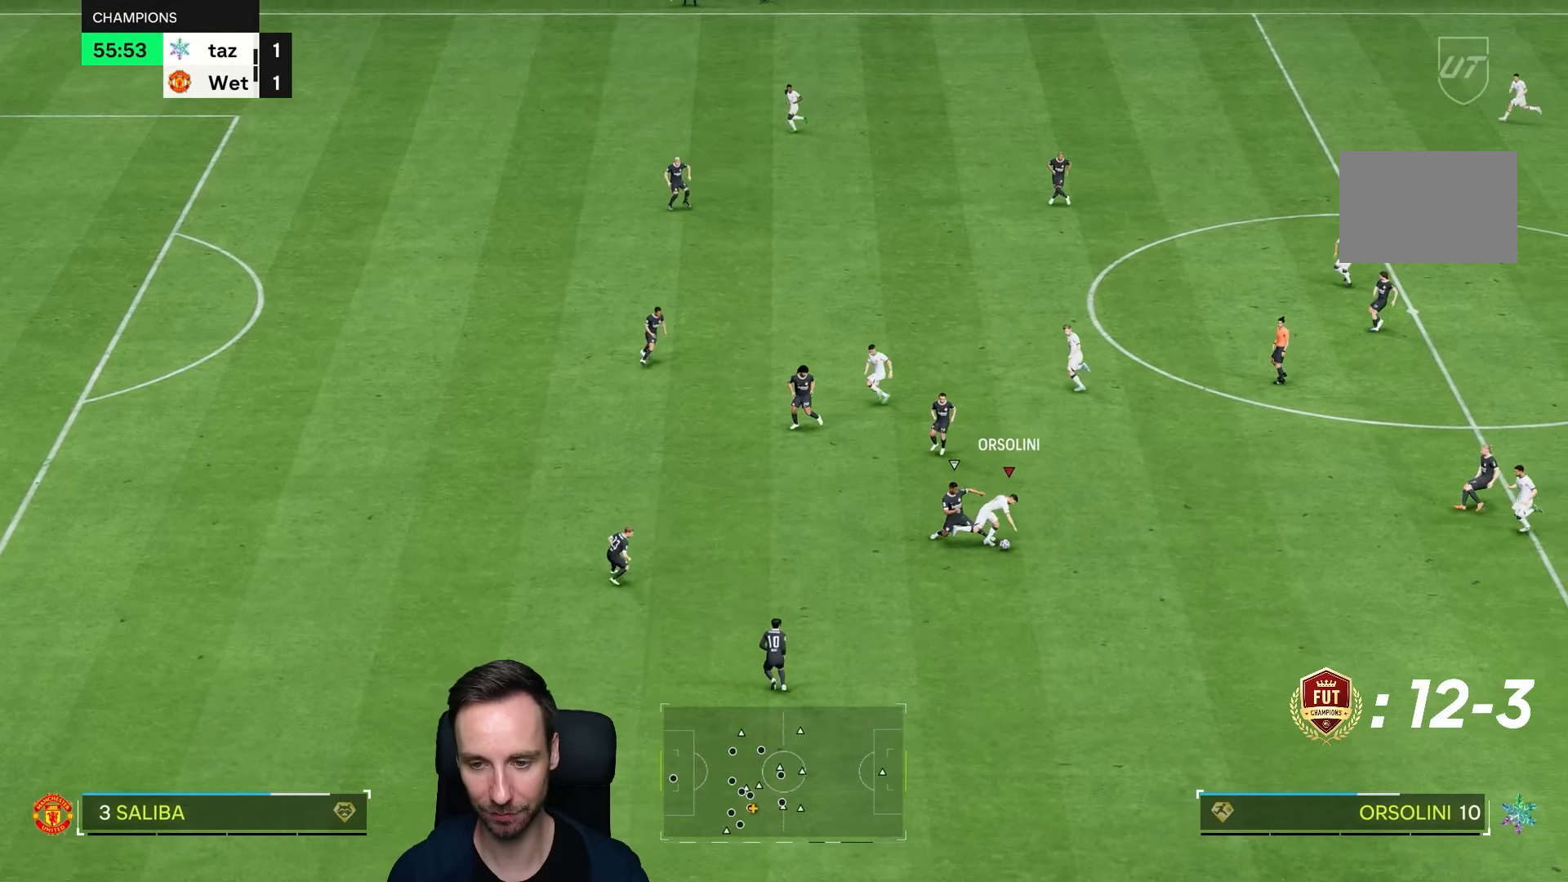
{"dt_ms": 500, "buttons": [], "left_stick": "down", "right_stick": "center", "events": []}